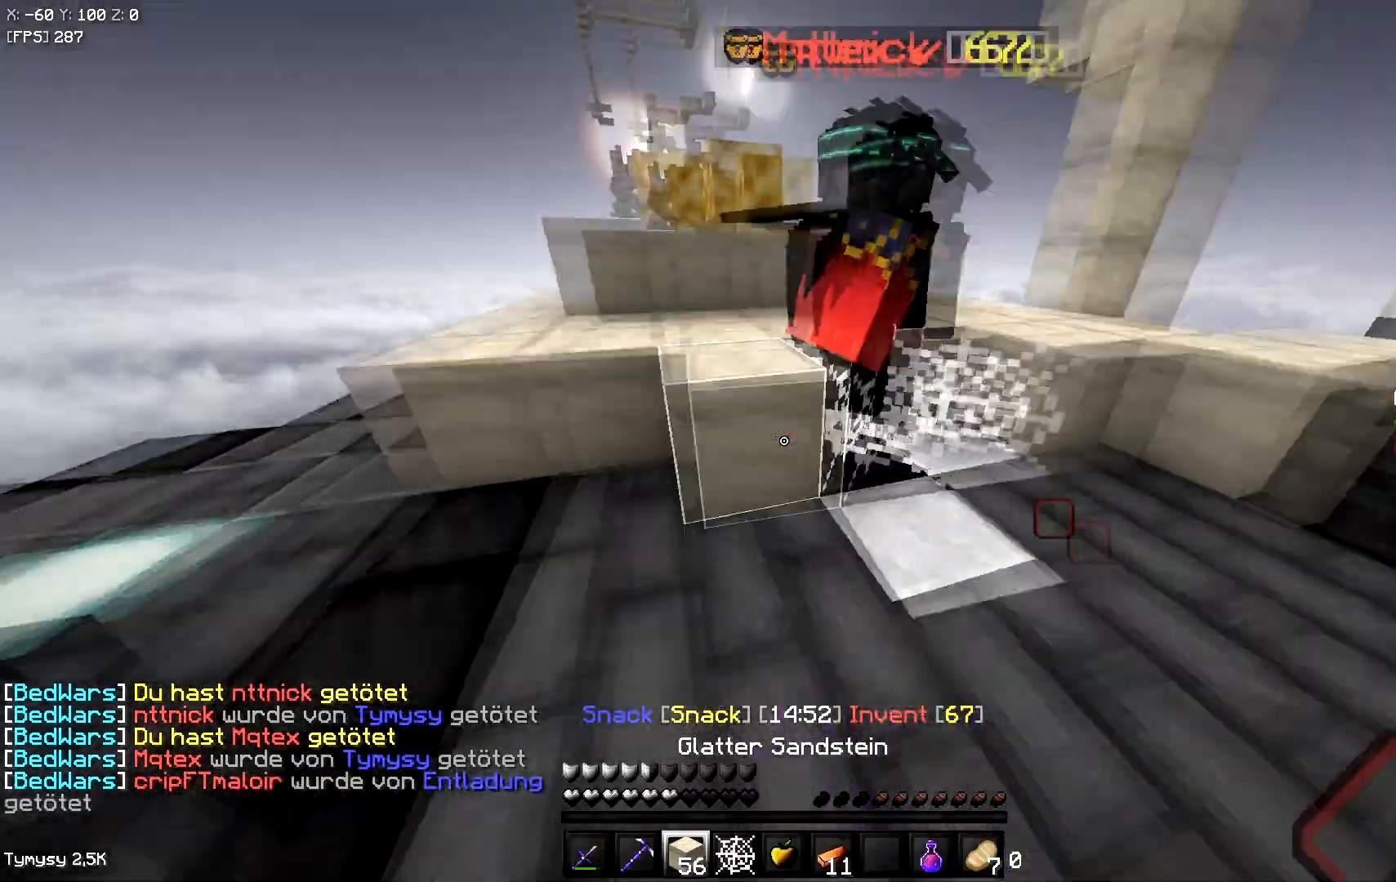
Gameplay with keyboard; each line is a JSON object with the keys held at the frame after it. "events" lists presses ("down") and releases ("up") of "a", "d", "s", "space" and "w" between this image and that frame as [ms after this image, input, new state], when the widget could be followed in between. No other keys are recorded. Mouse input is not recorded.
{"keys": ["a", "w"], "events": [[100, "a", "down"], [183, "w", "down"], [383, "w", "up"], [483, "w", "down"]]}
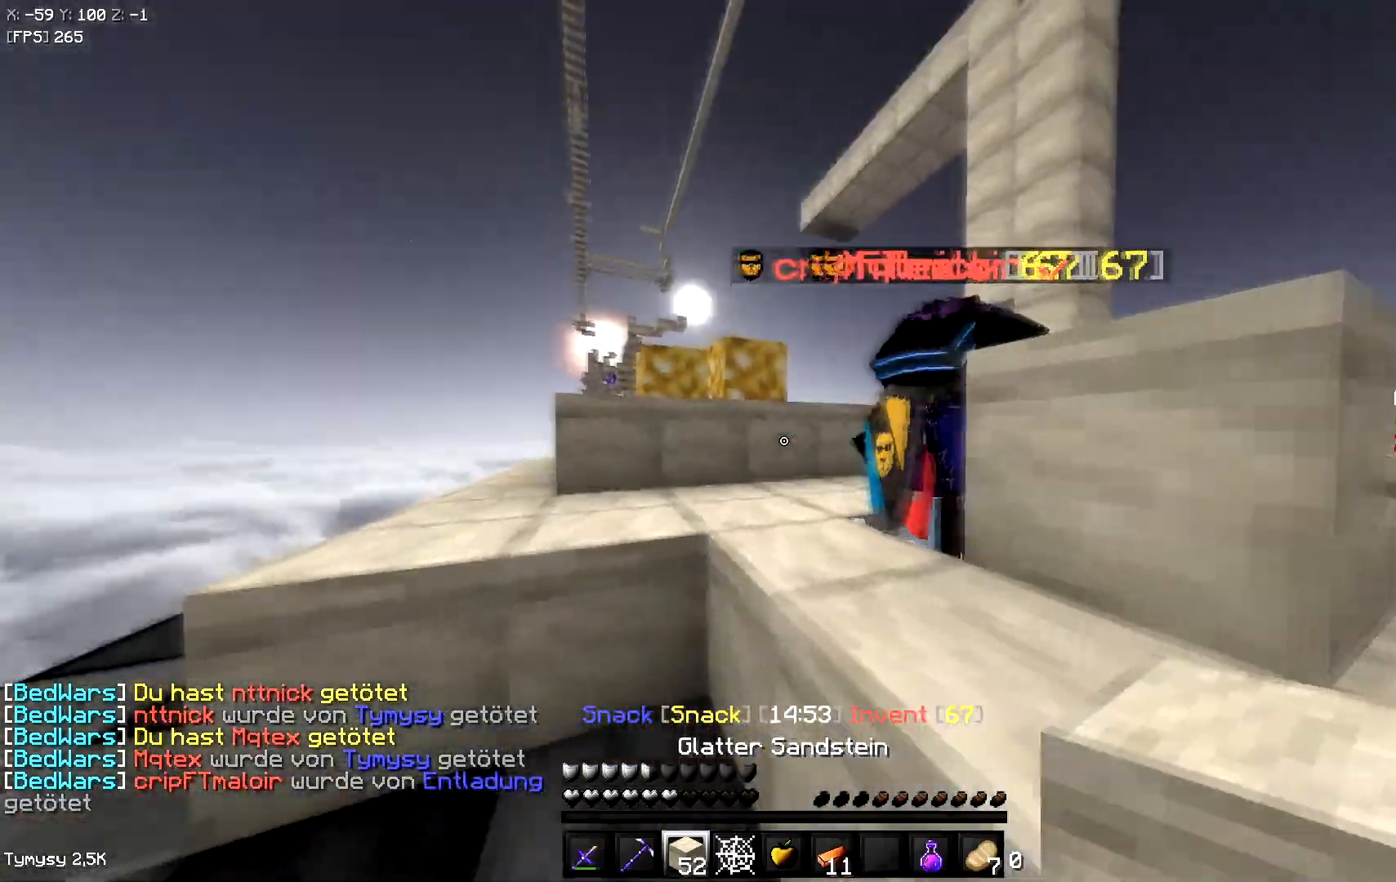
{"keys": ["a"], "events": [[167, "w", "up"], [233, "s", "down"], [400, "s", "up"]]}
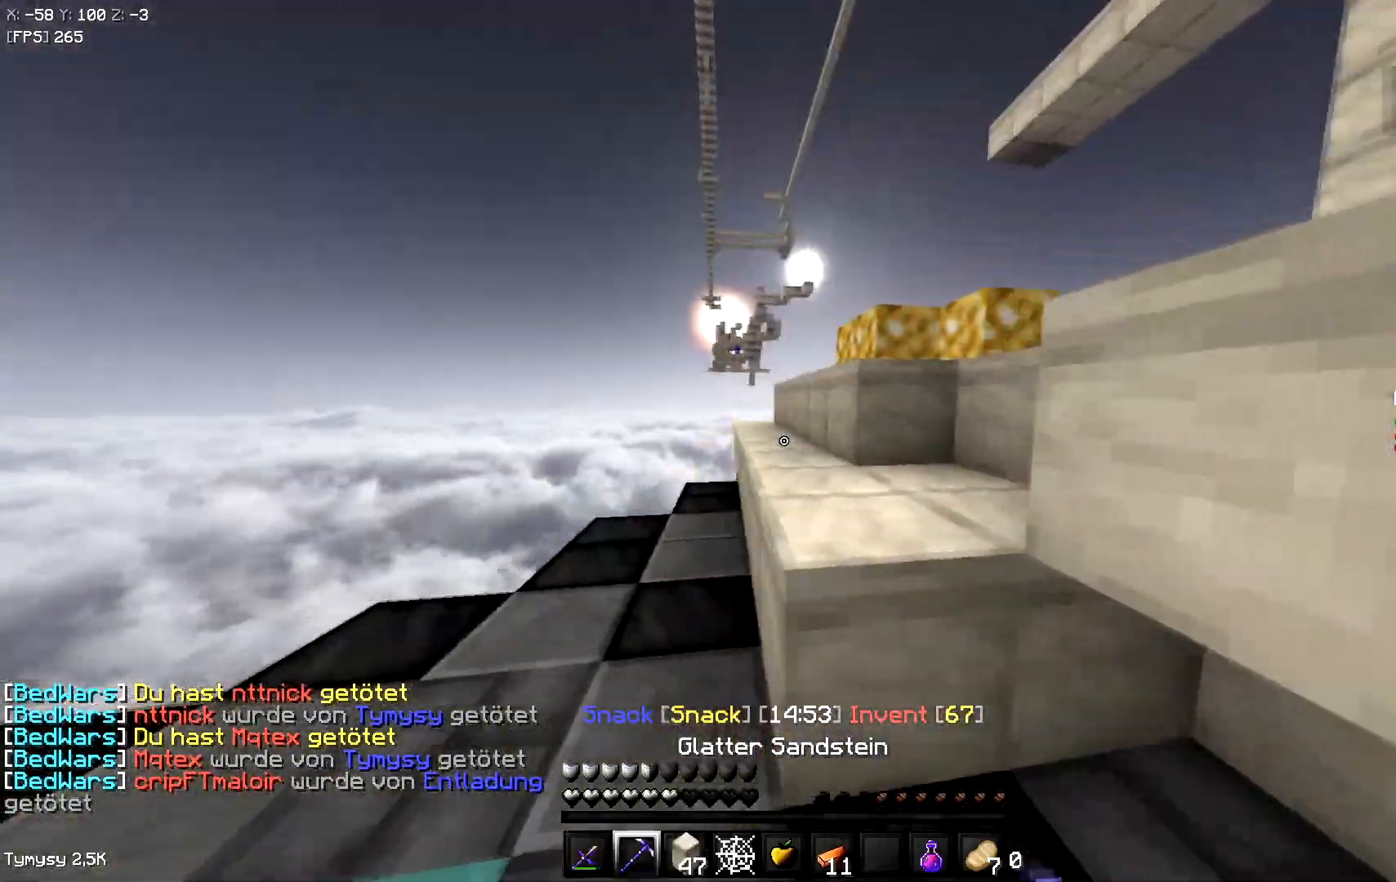
{"keys": ["space", "w"], "events": [[83, "w", "down"], [233, "a", "up"], [483, "space", "down"]]}
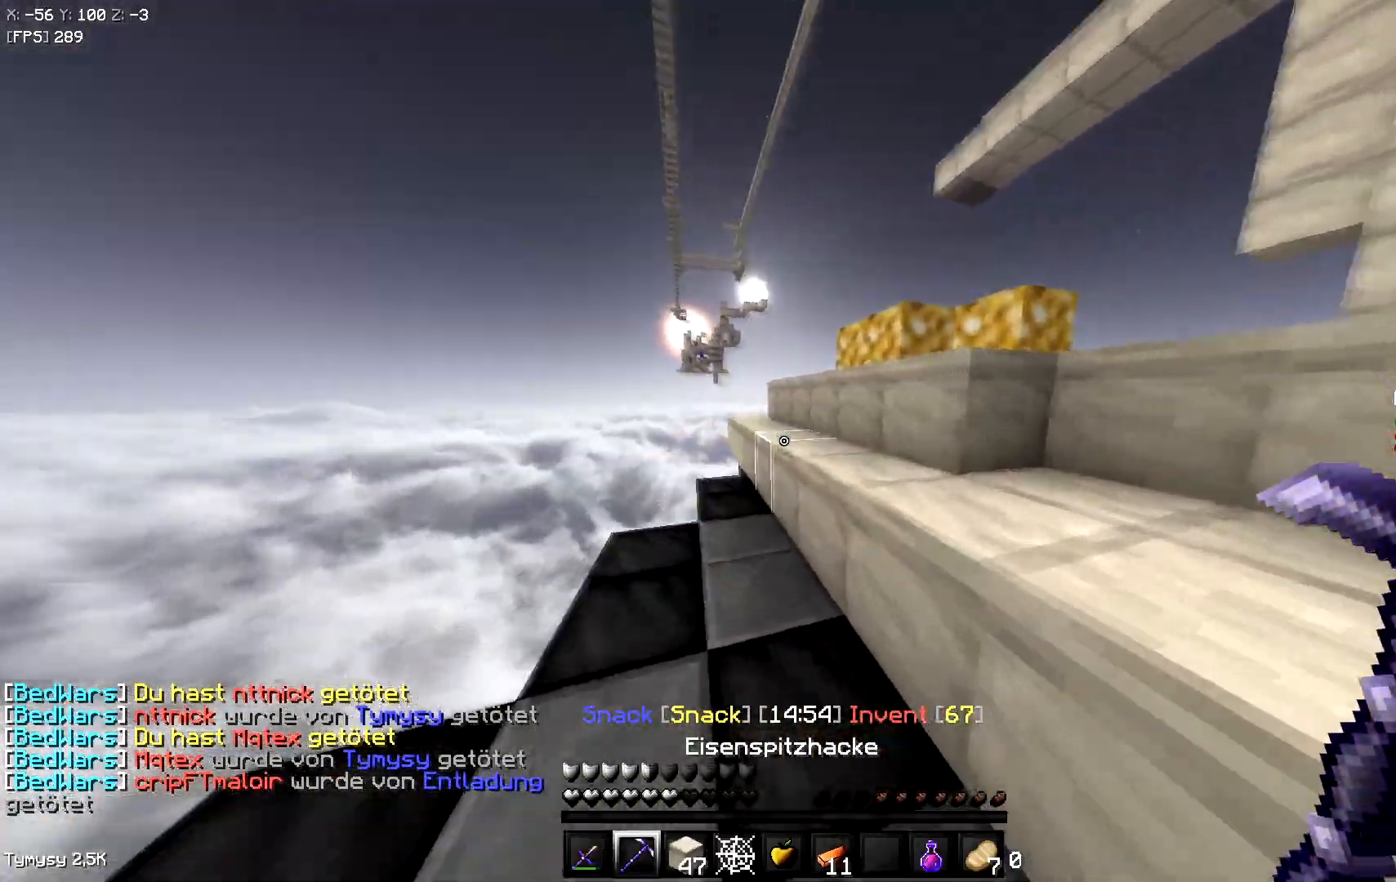
{"keys": ["w"], "events": [[200, "space", "up"]]}
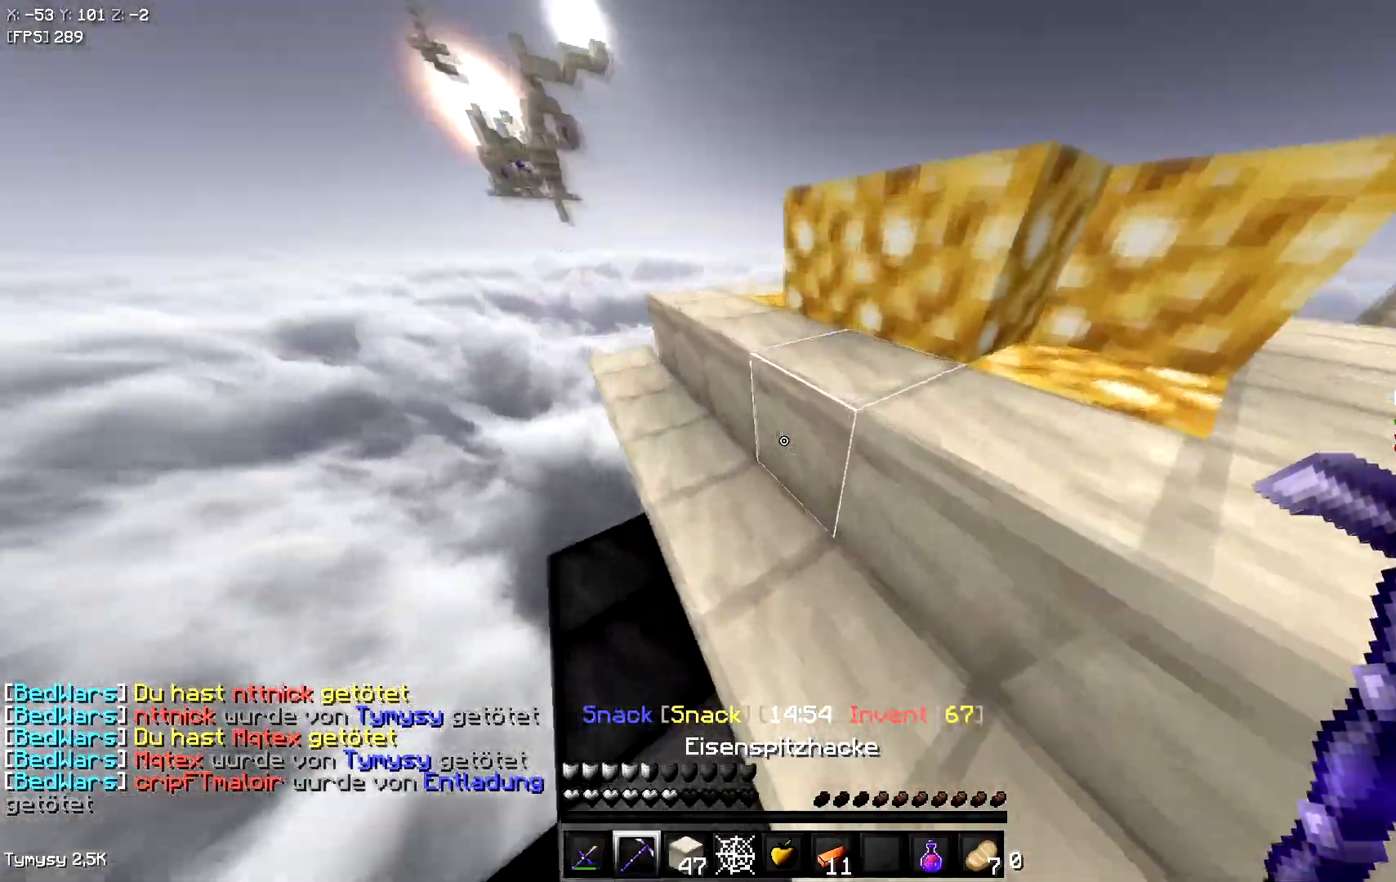
{"keys": [], "events": [[167, "w", "up"]]}
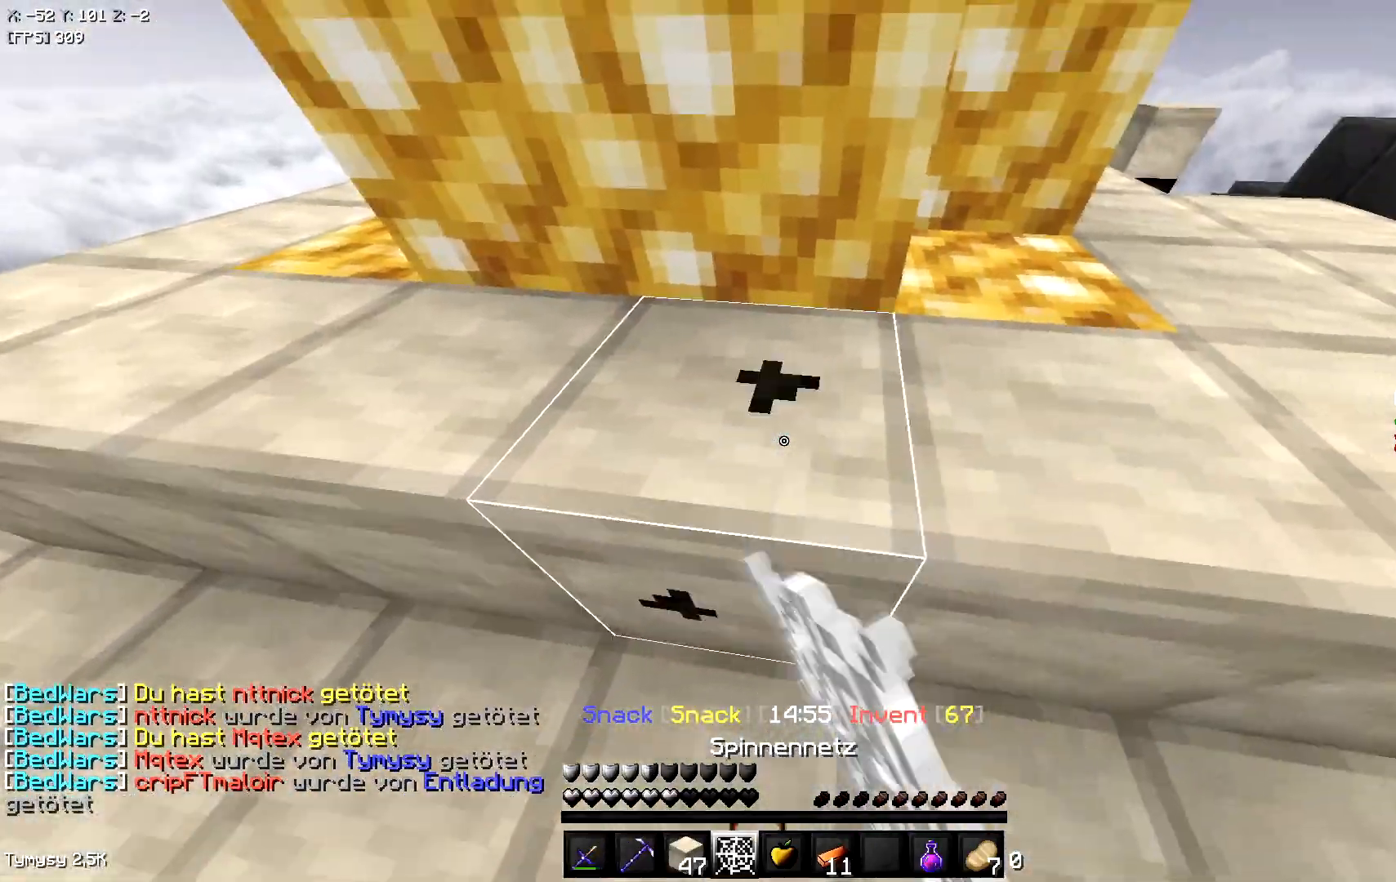
{"keys": [], "events": [[133, "a", "down"], [367, "a", "up"]]}
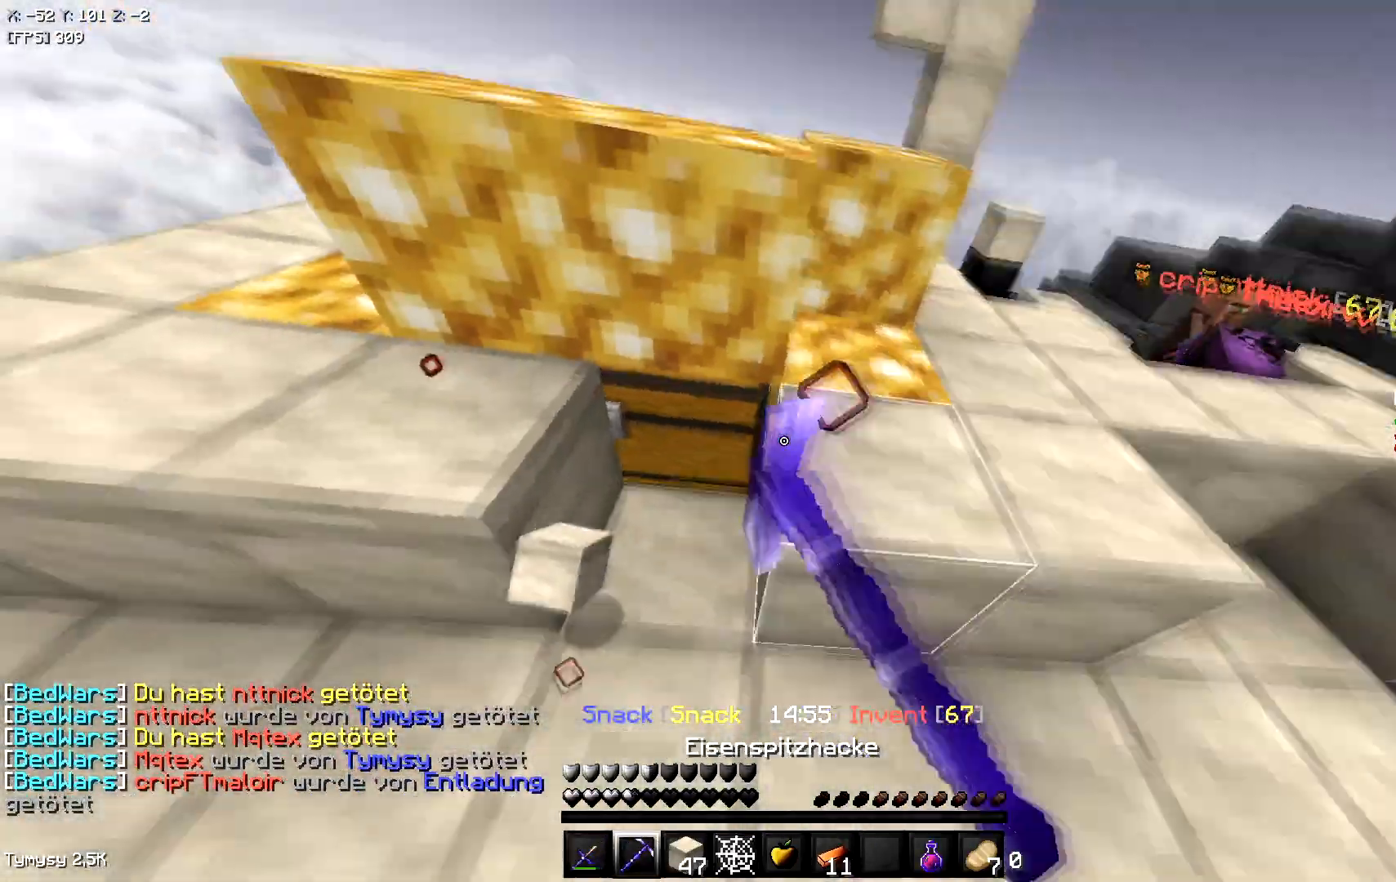
{"keys": ["w"], "events": [[283, "w", "down"]]}
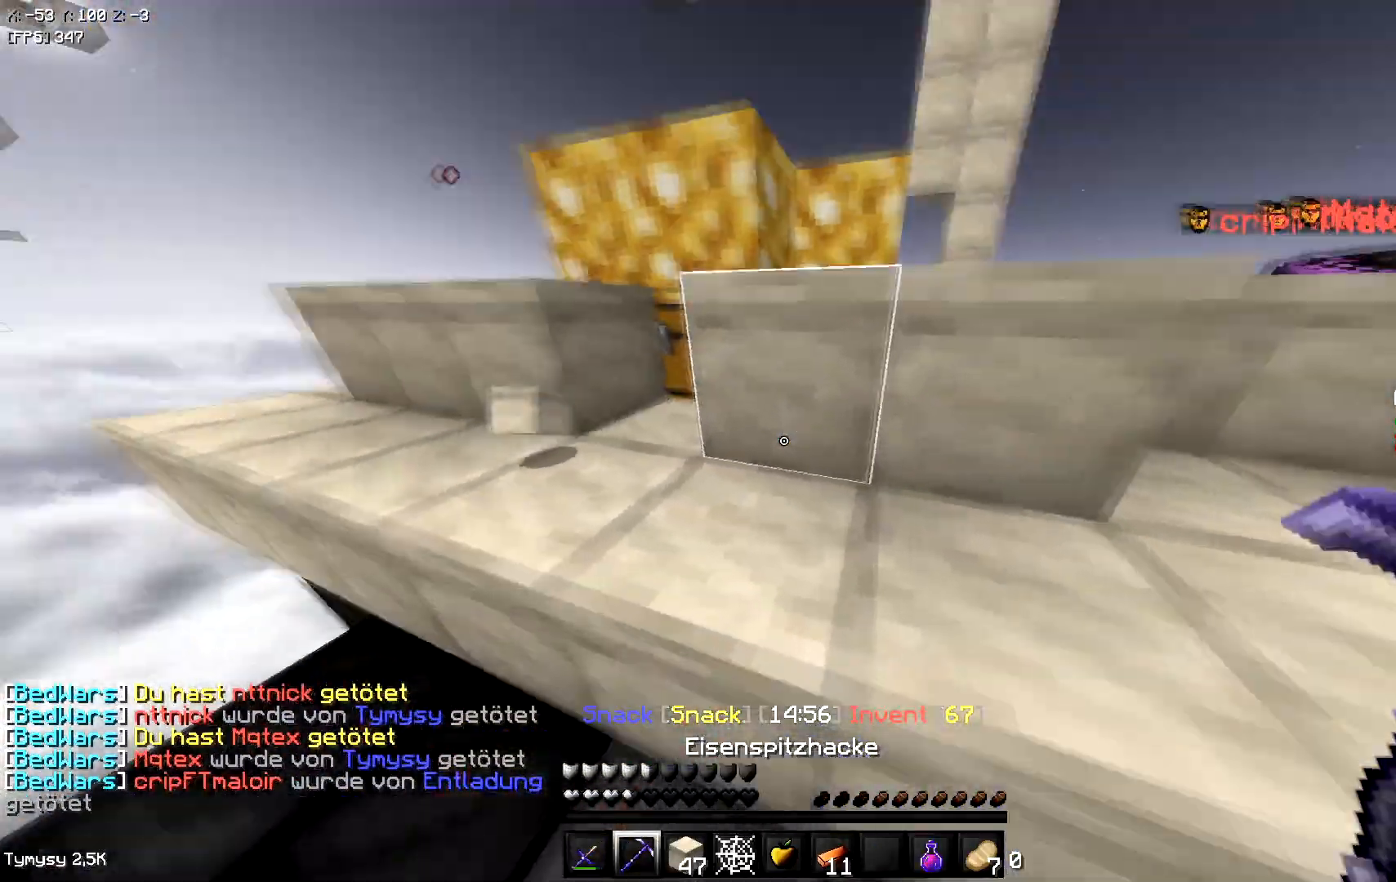
{"keys": ["d", "s"], "events": [[33, "a", "down"], [200, "w", "up"], [300, "s", "down"], [367, "d", "down"], [417, "a", "up"]]}
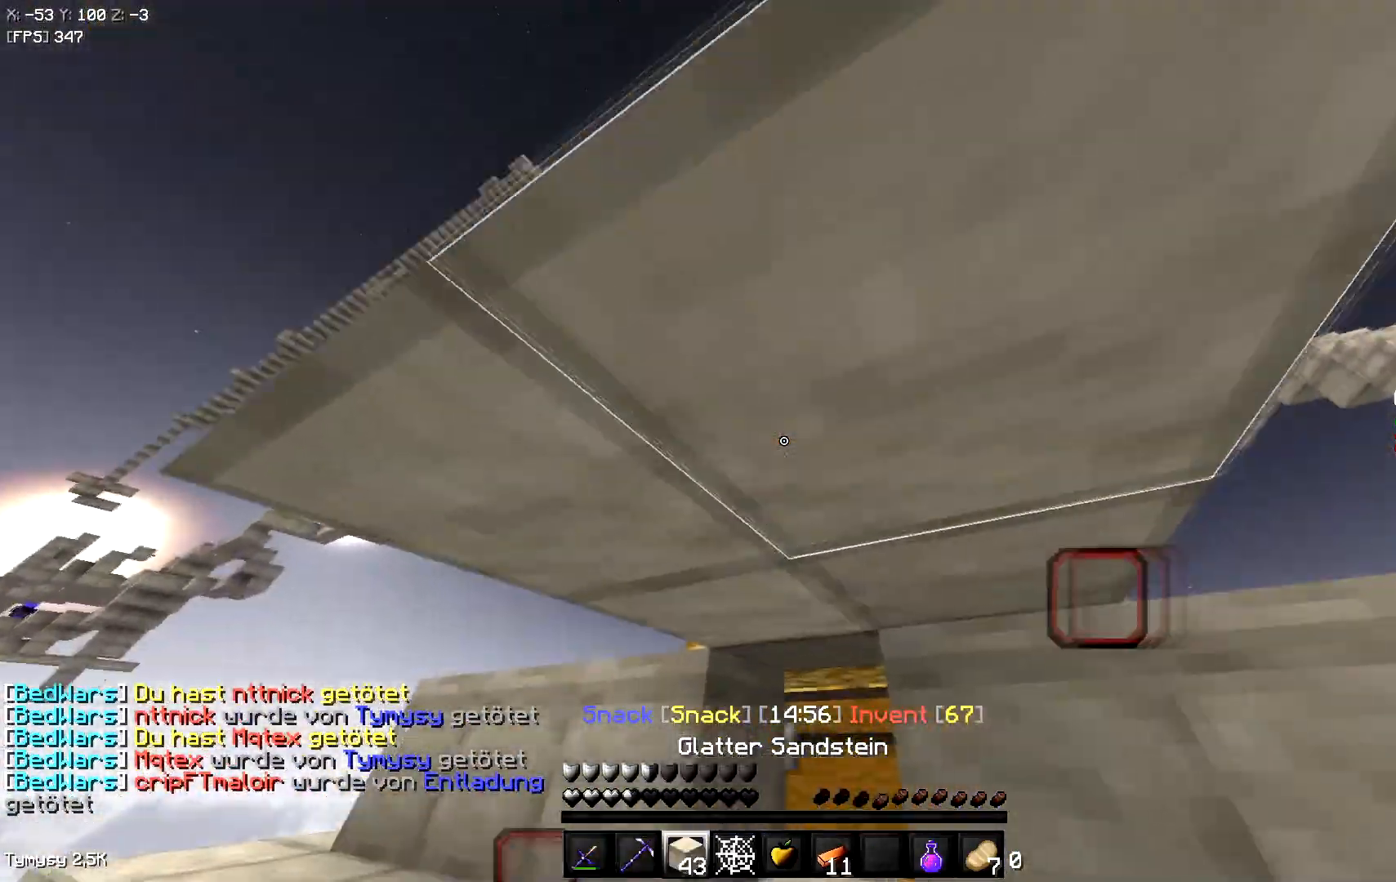
{"keys": ["a", "w"], "events": [[83, "s", "up"], [233, "d", "up"], [433, "a", "down"], [467, "w", "down"]]}
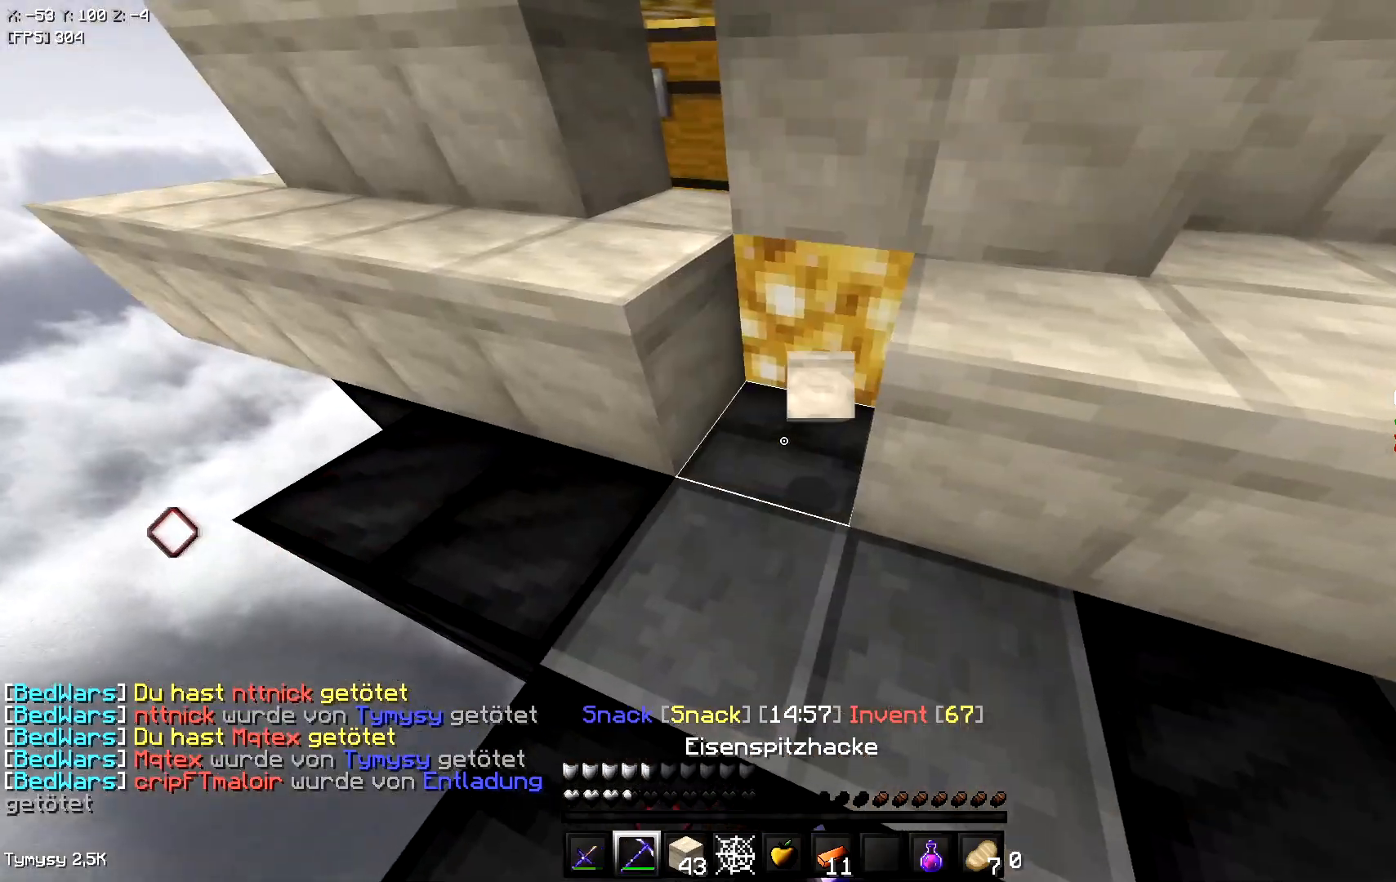
{"keys": ["w"], "events": [[283, "a", "up"], [283, "d", "down"], [500, "d", "up"]]}
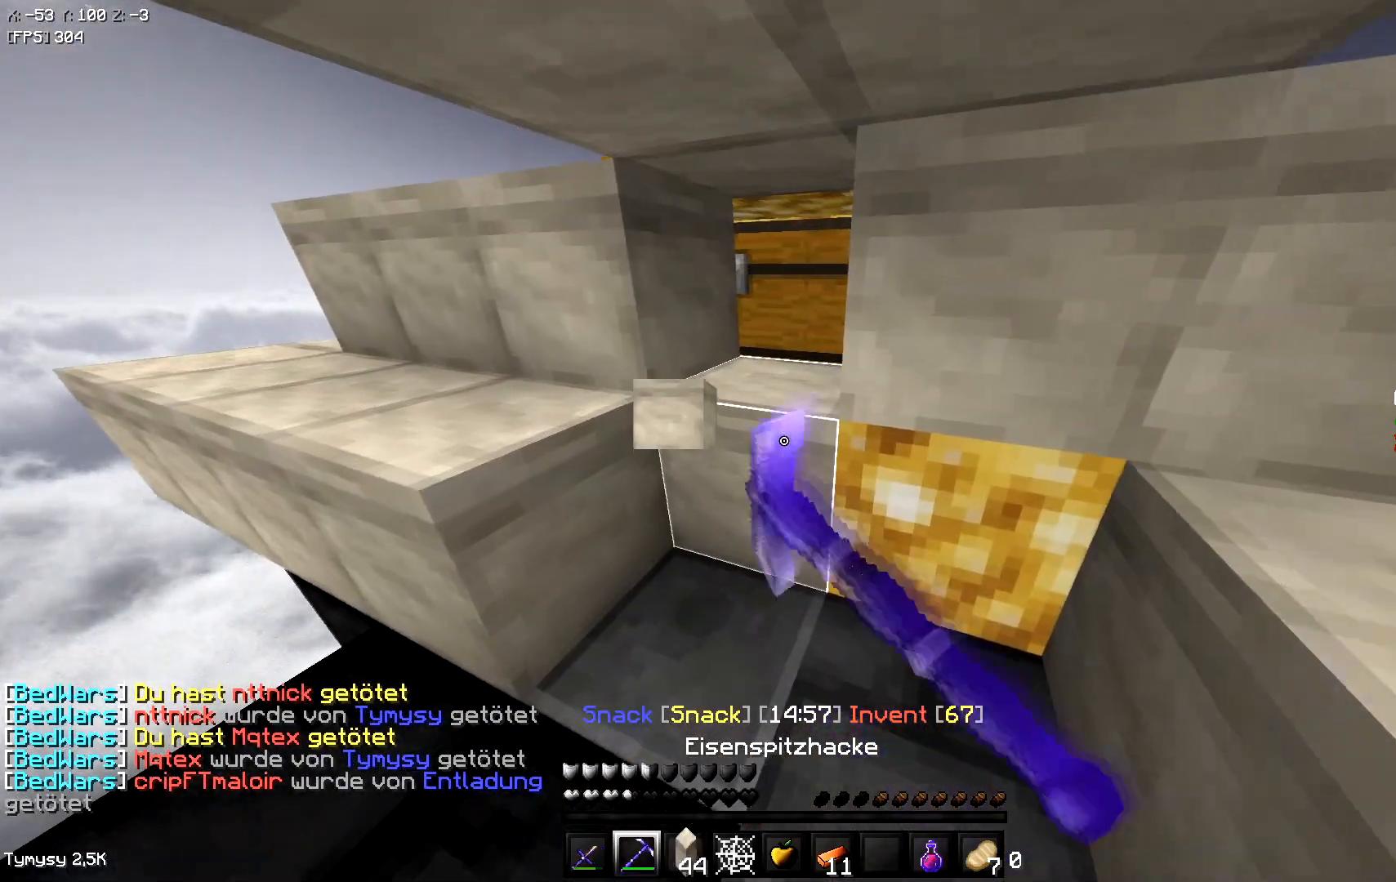
{"keys": ["d"], "events": [[17, "a", "down"], [200, "d", "down"], [233, "a", "up"], [333, "w", "up"]]}
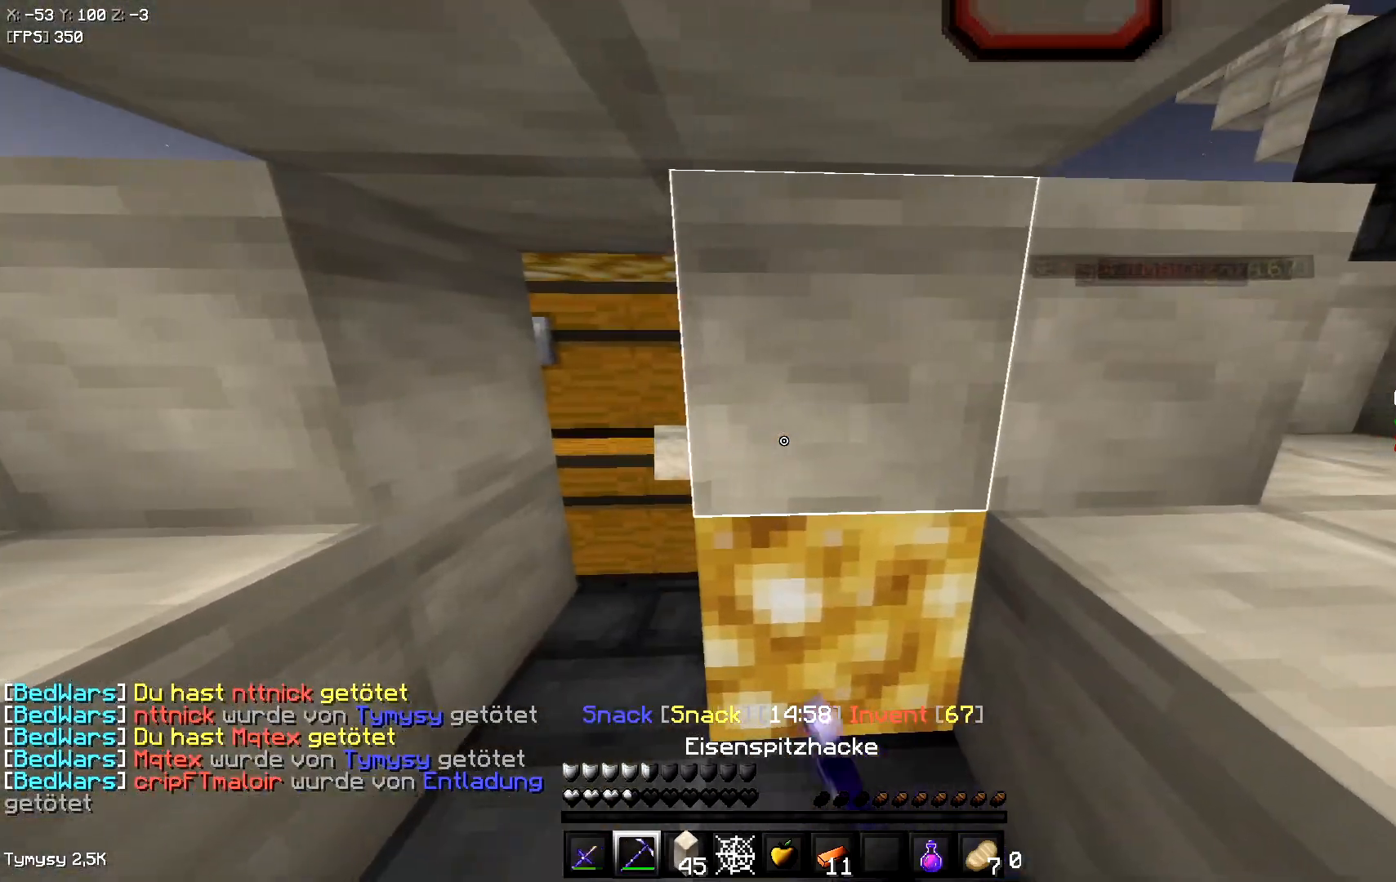
{"keys": ["w"], "events": [[67, "d", "up"], [283, "w", "down"], [317, "d", "down"], [467, "d", "up"]]}
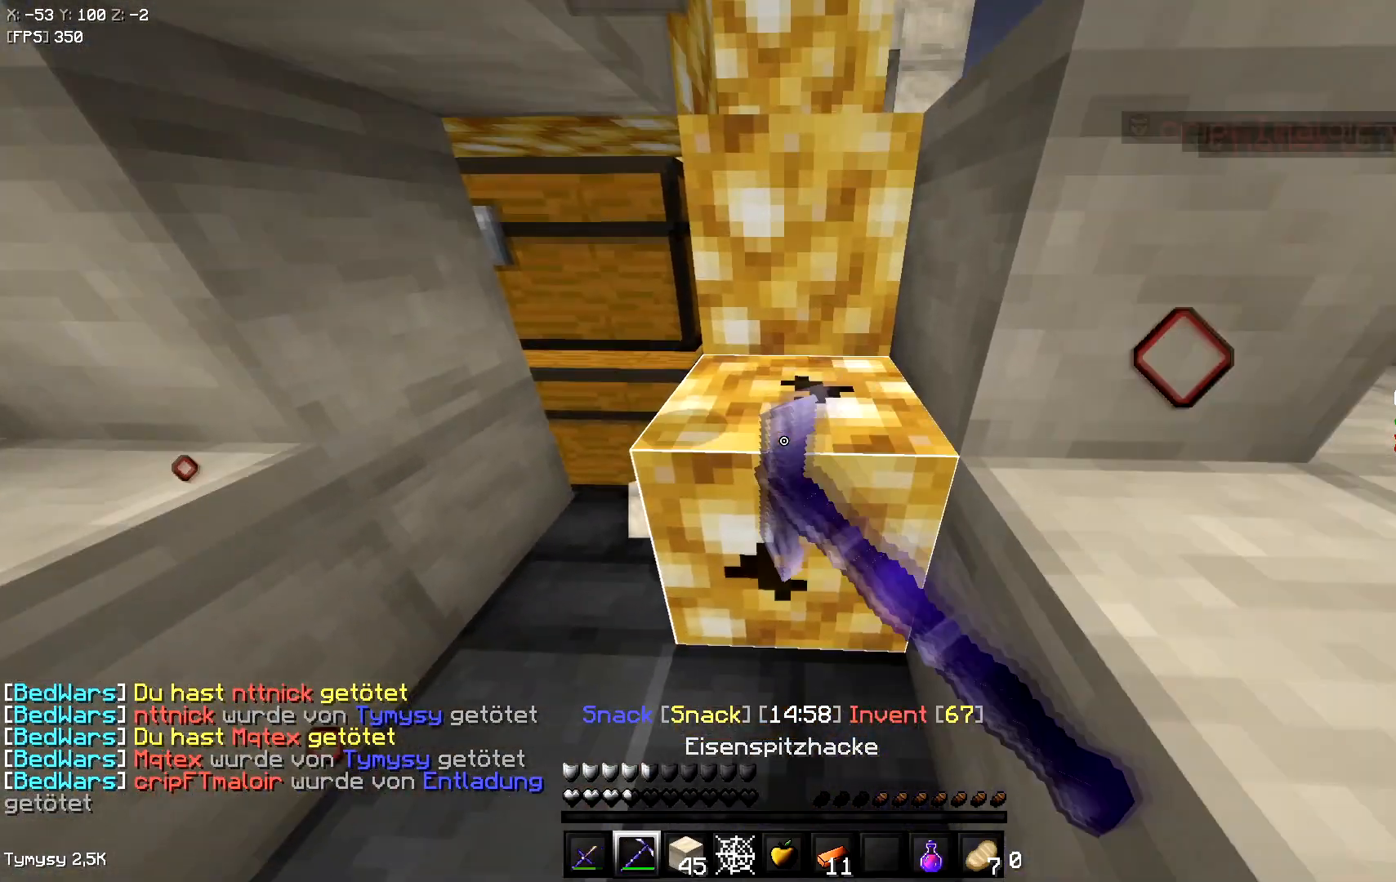
{"keys": ["d", "w"], "events": [[50, "w", "up"], [383, "w", "down"], [467, "d", "down"]]}
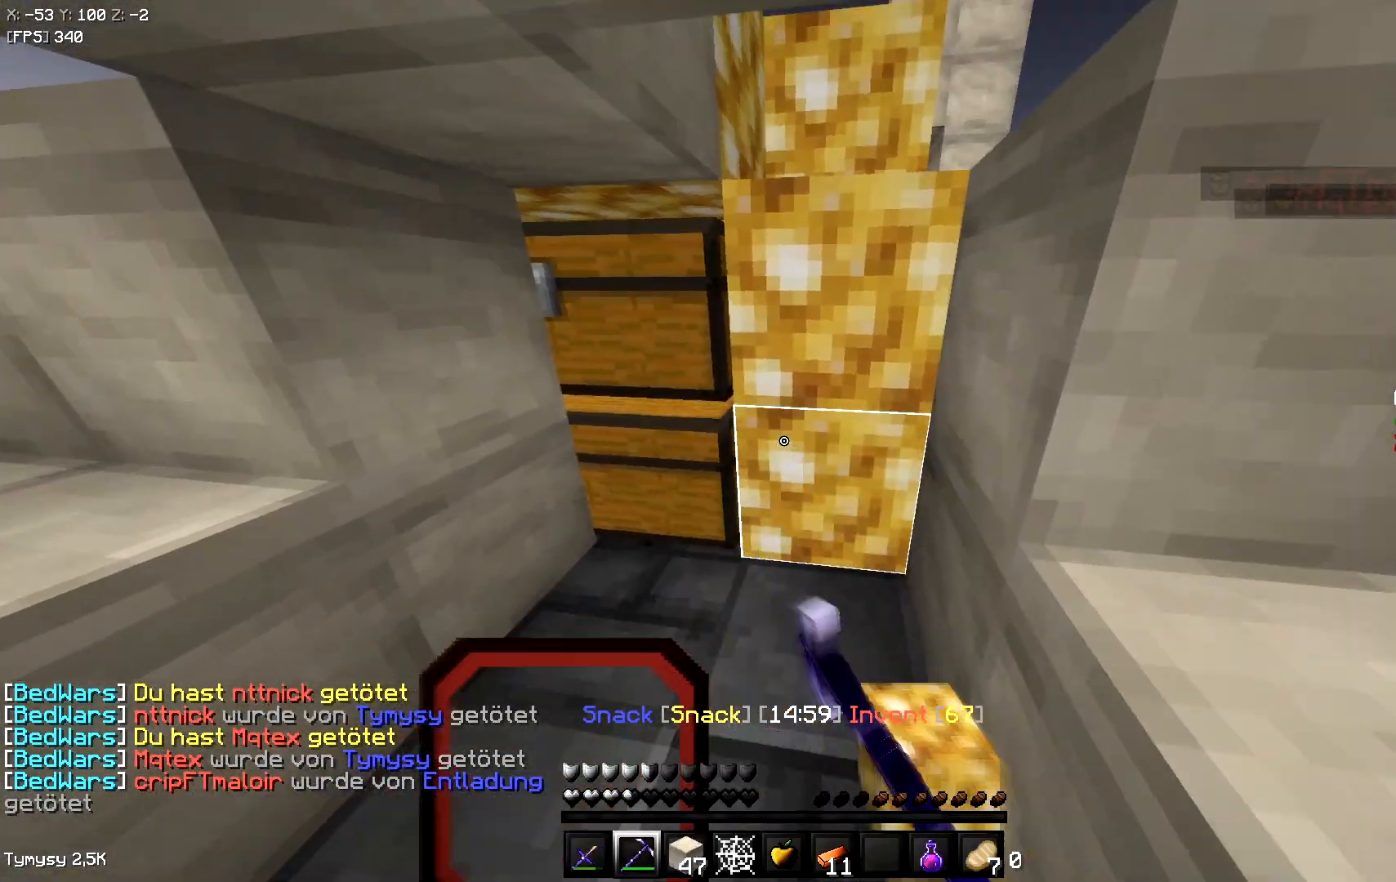
{"keys": [], "events": [[83, "d", "up"], [83, "w", "up"]]}
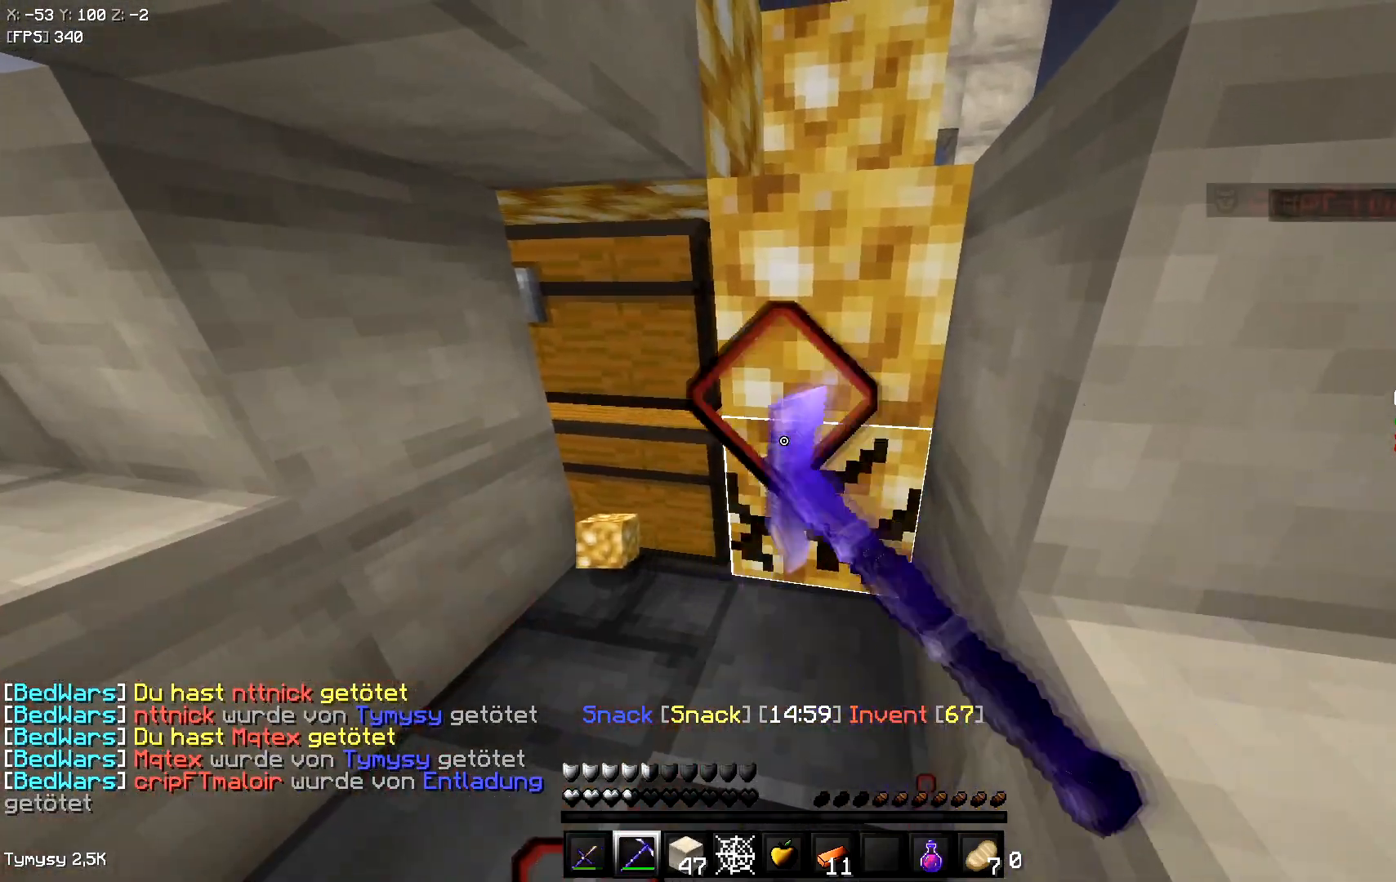
{"keys": [], "events": [[33, "s", "down"], [167, "s", "up"]]}
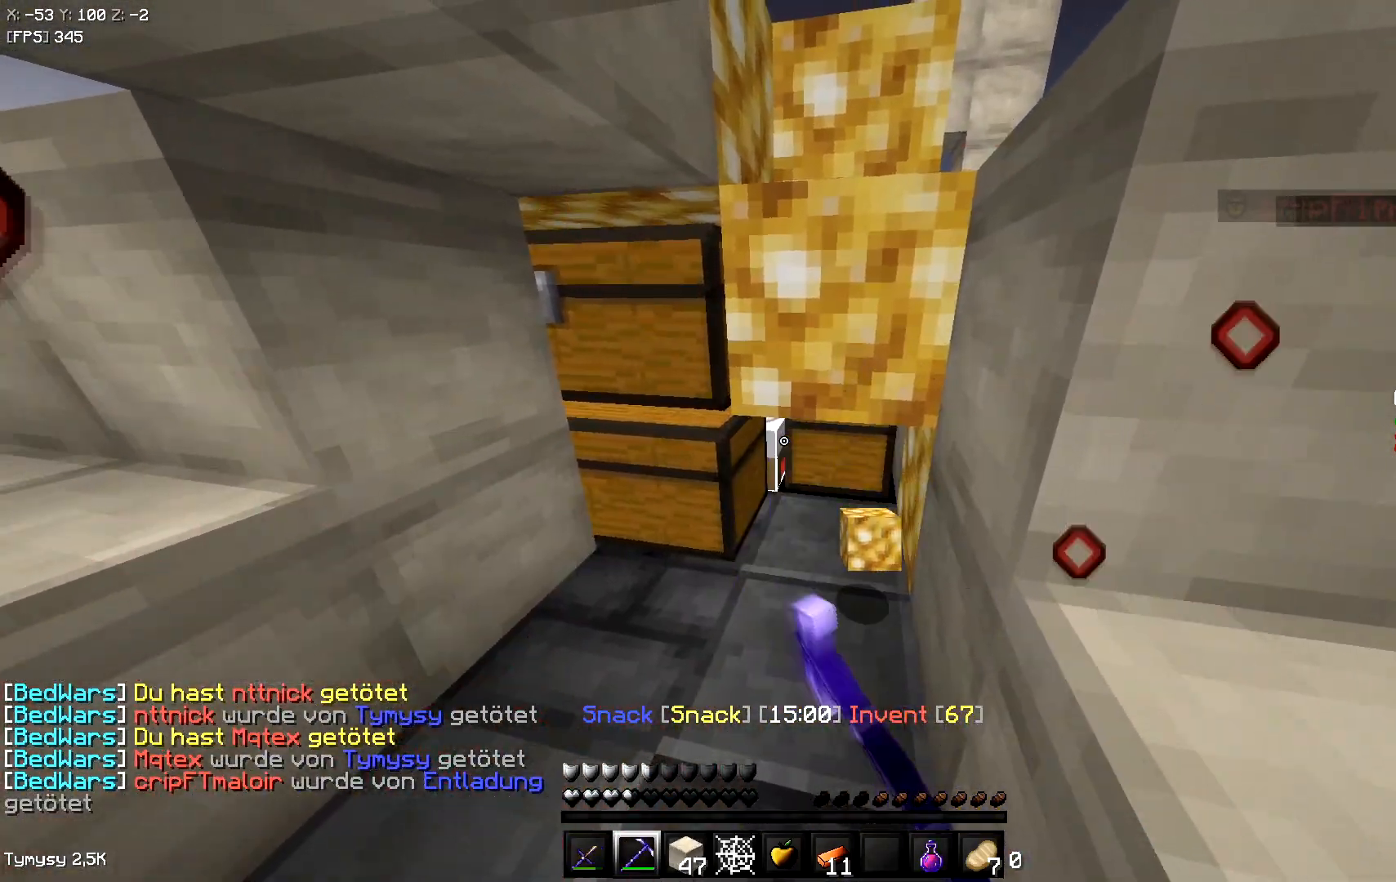
{"keys": ["d", "s"], "events": [[283, "s", "down"], [400, "d", "down"]]}
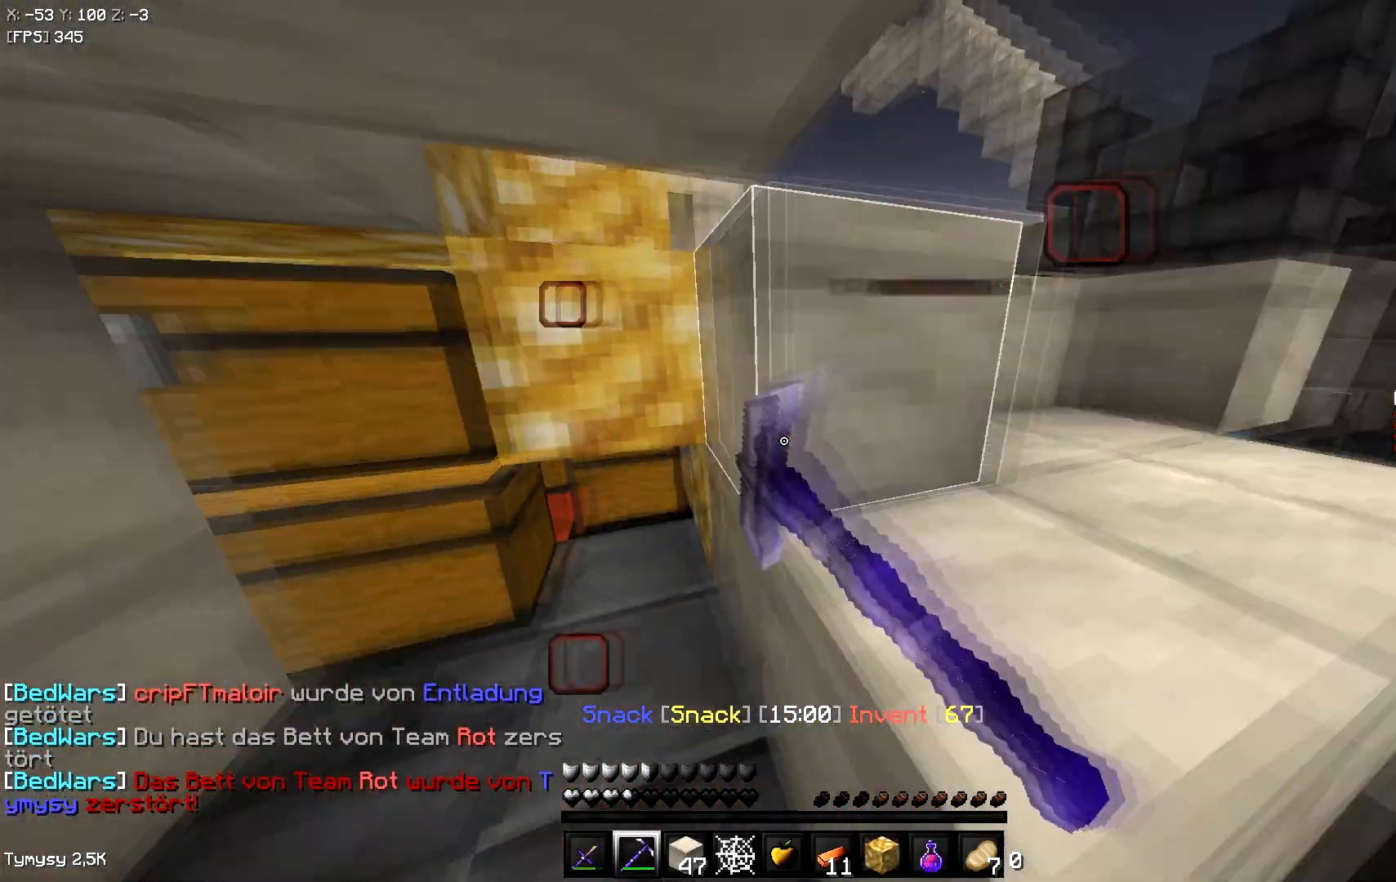
{"keys": ["d", "w"], "events": [[83, "s", "up"], [217, "w", "down"]]}
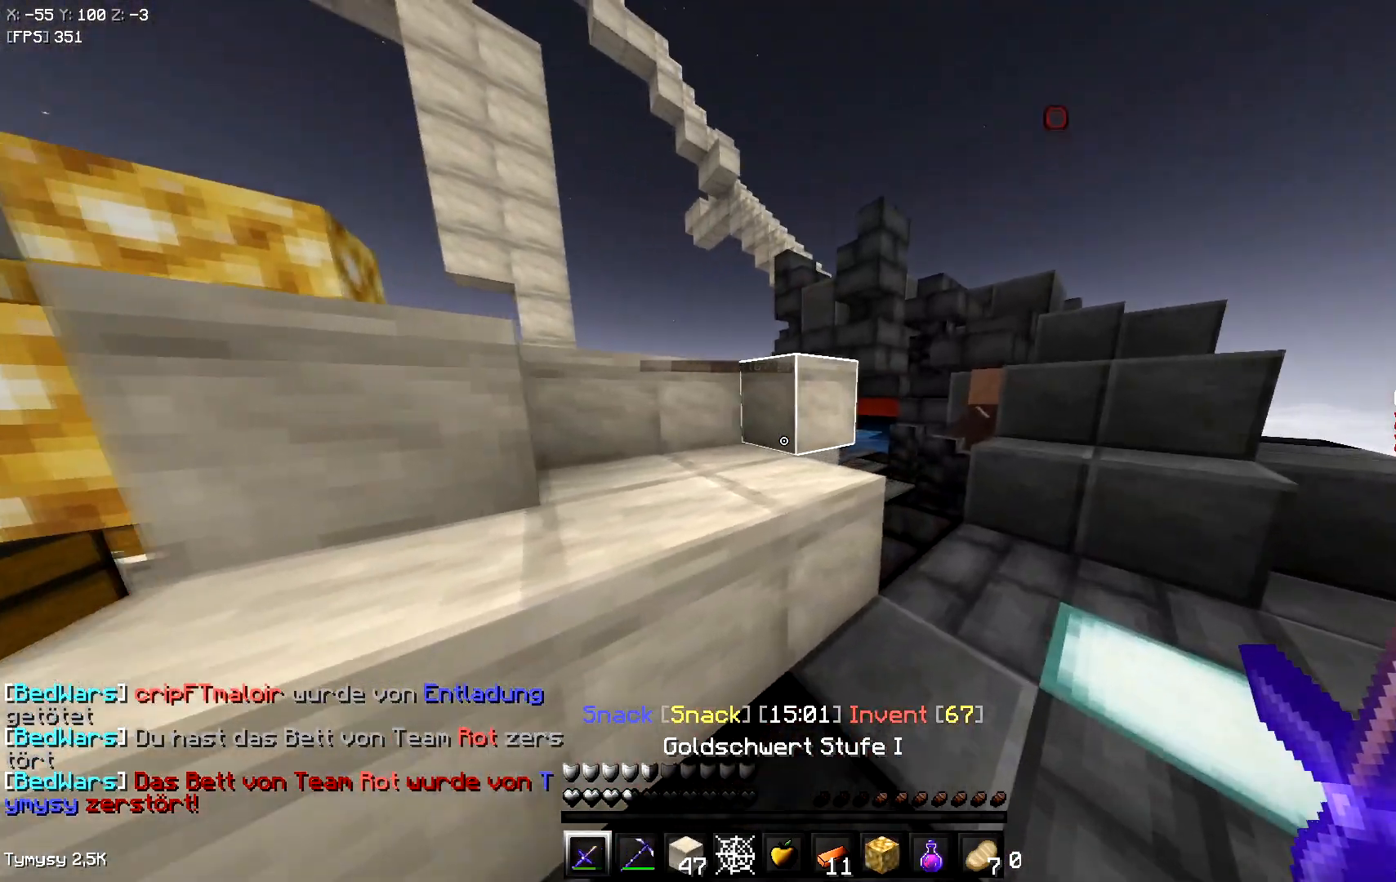
{"keys": ["w"], "events": [[433, "d", "up"]]}
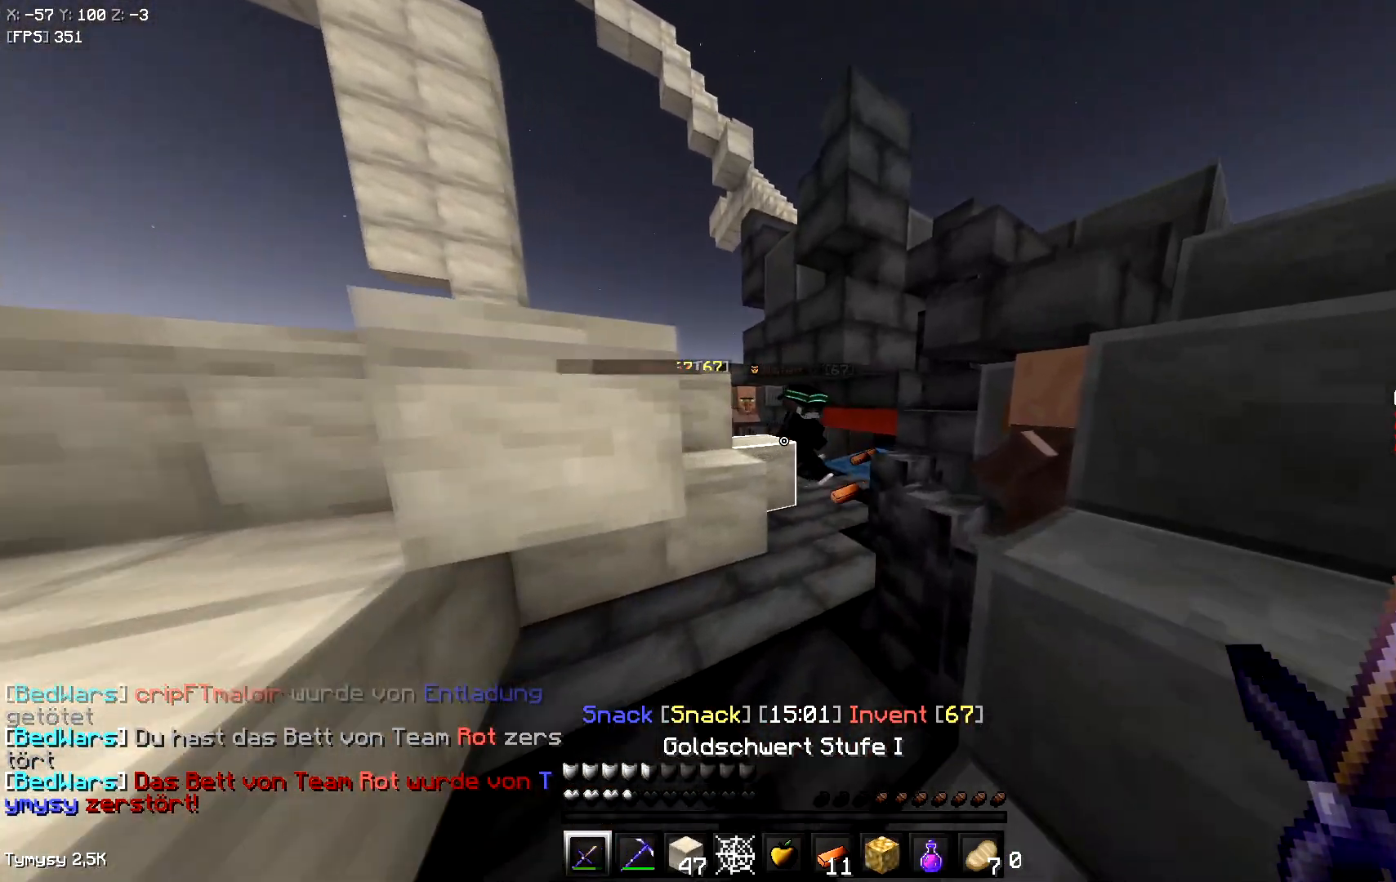
{"keys": ["w"], "events": []}
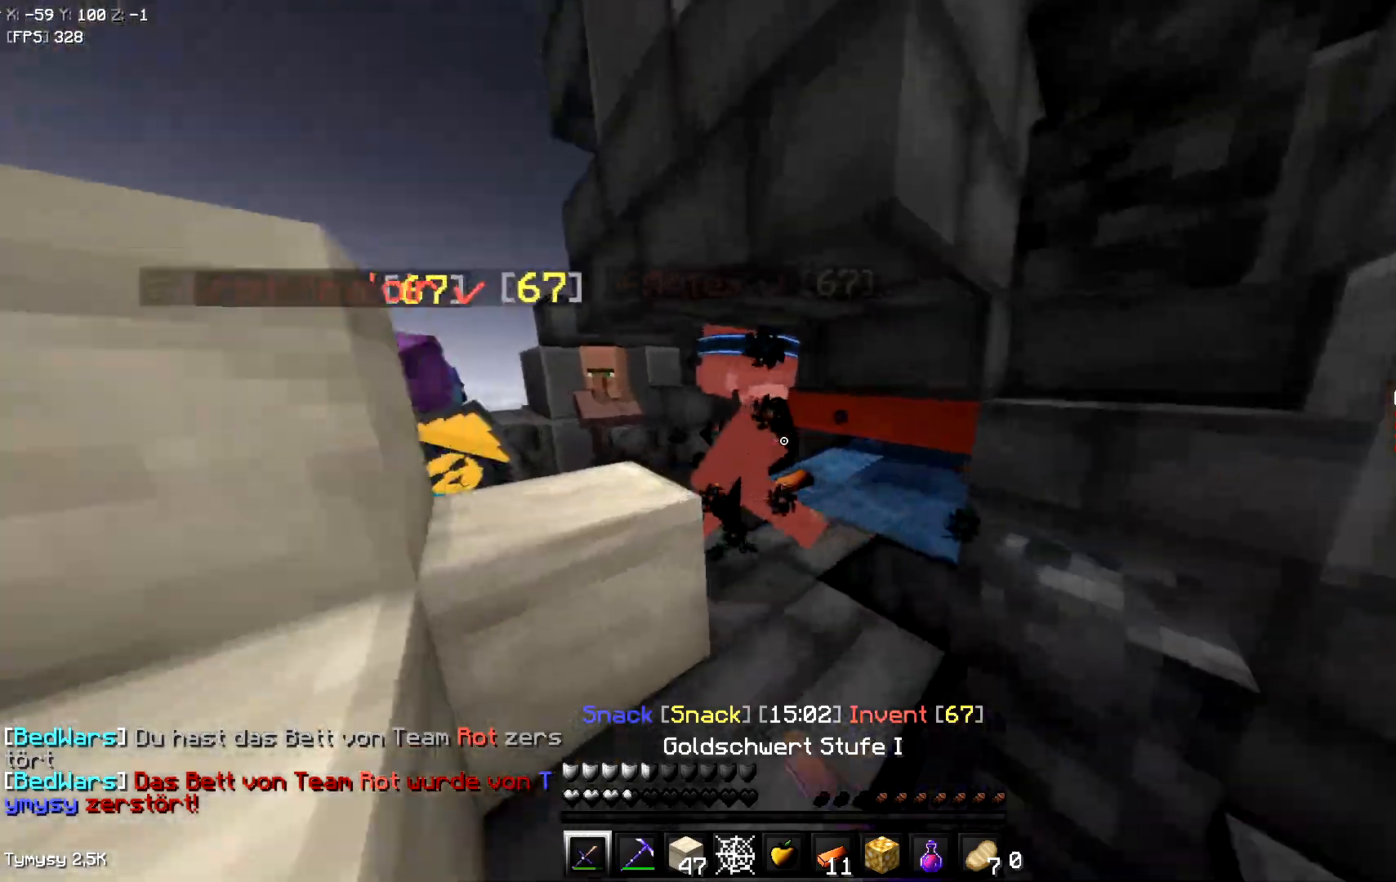
{"keys": ["d", "w"], "events": [[183, "d", "down"]]}
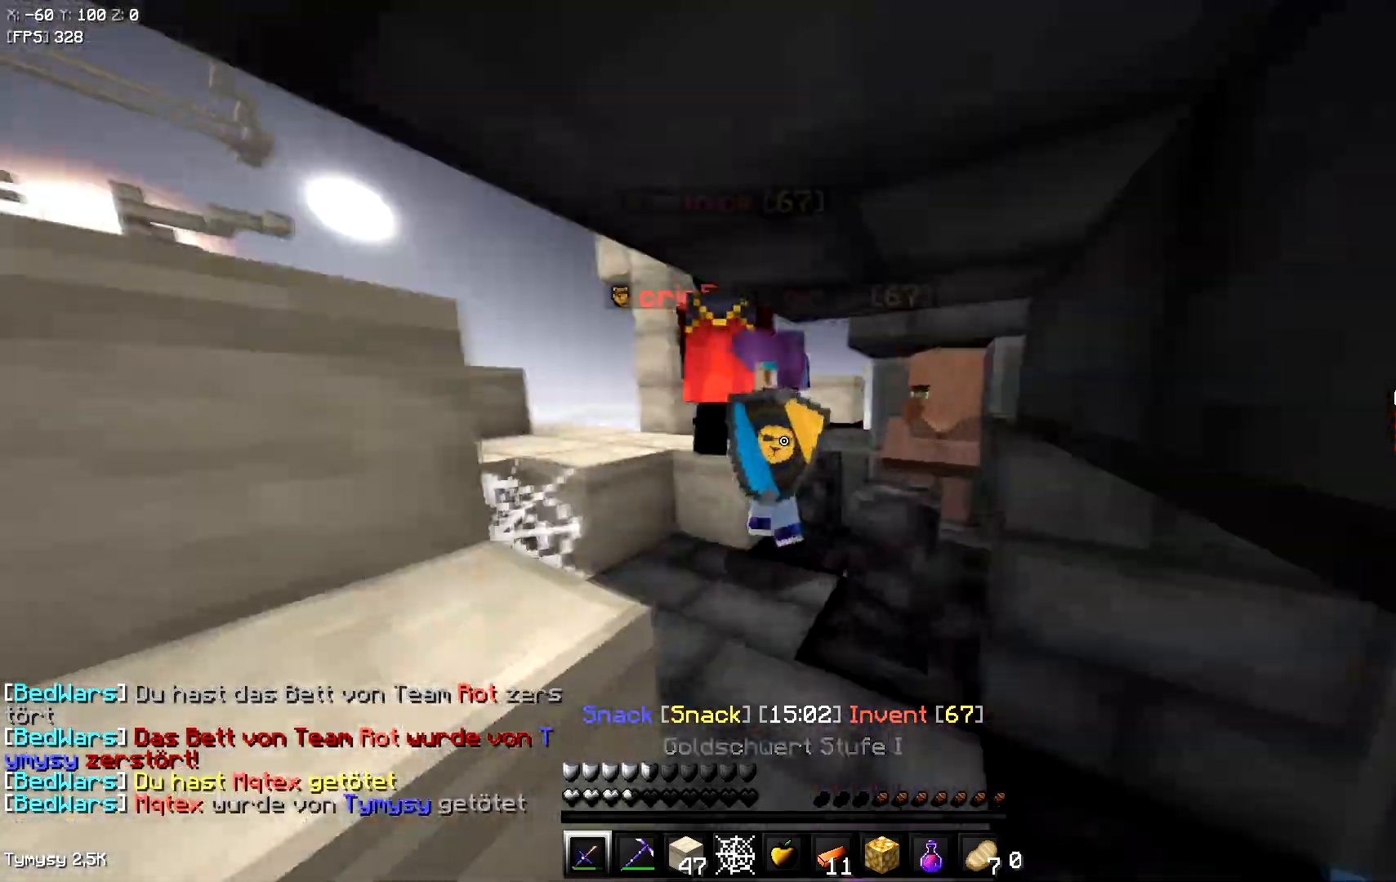
{"keys": ["a", "space", "w"], "events": [[83, "space", "down"], [250, "d", "up"], [350, "a", "down"], [350, "space", "up"], [467, "space", "down"]]}
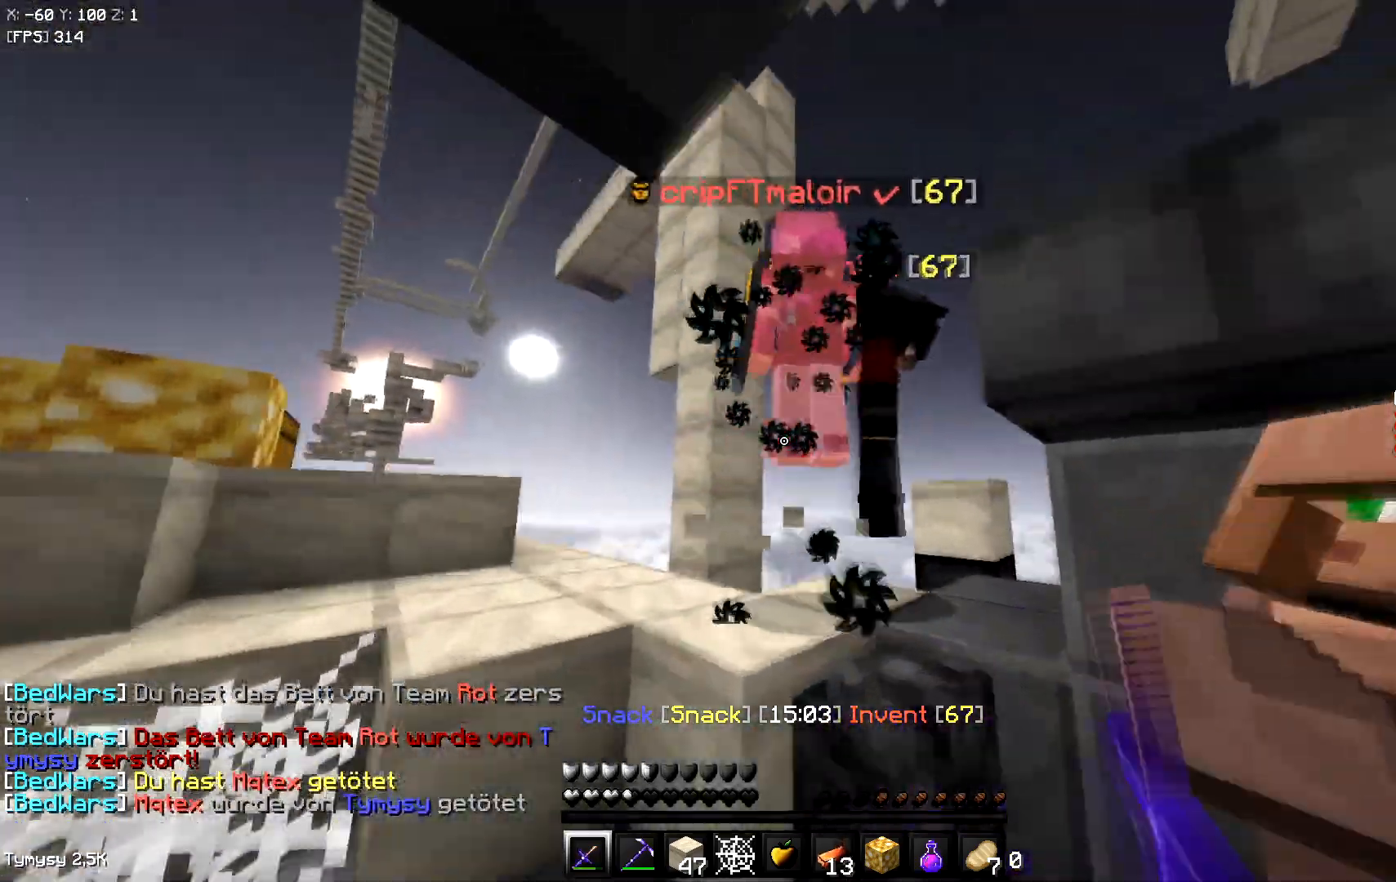
{"keys": ["space", "w"], "events": [[67, "a", "up"]]}
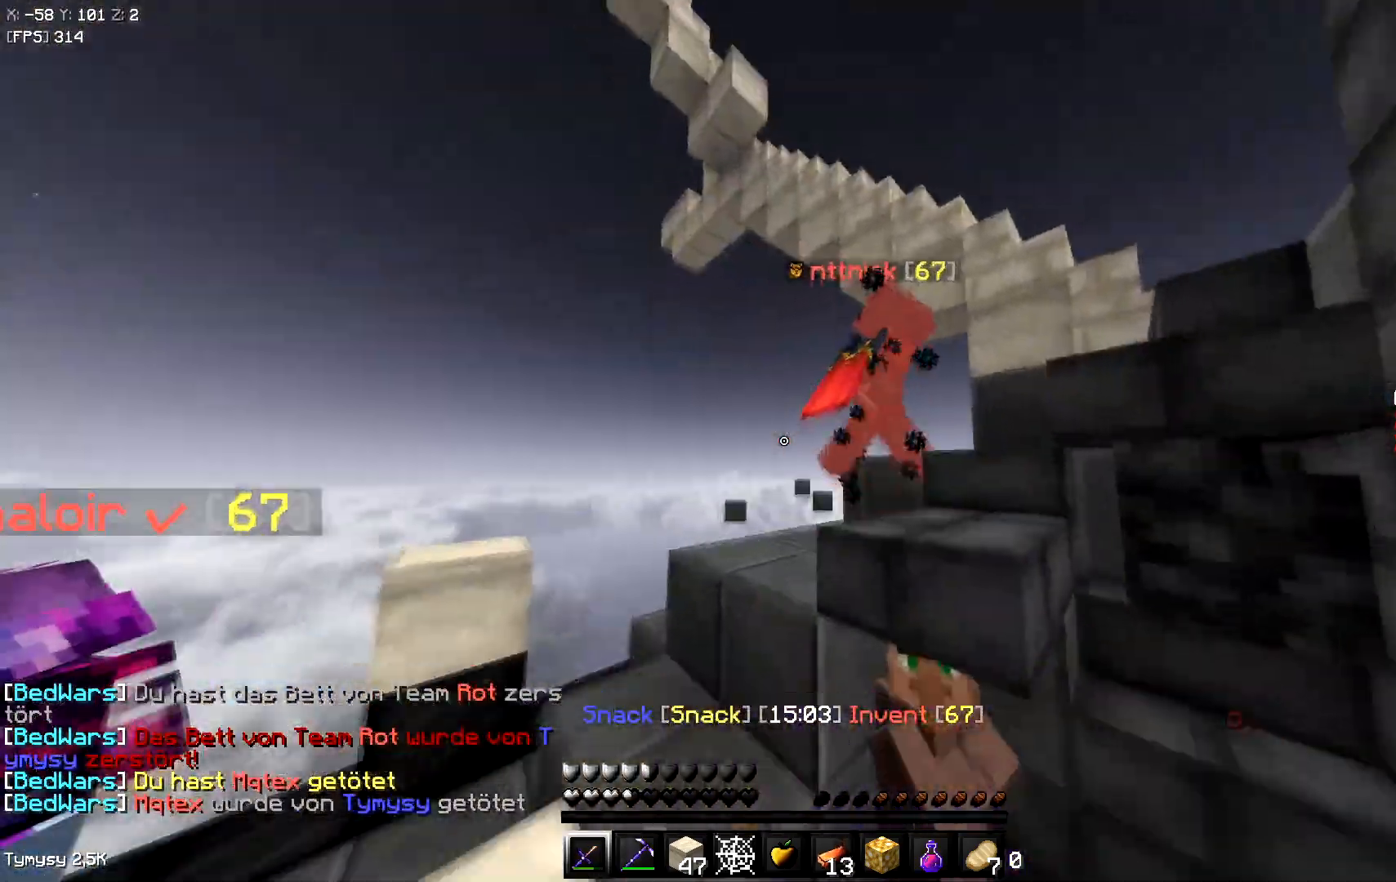
{"keys": ["w"], "events": [[117, "space", "up"], [167, "a", "down"], [333, "a", "up"]]}
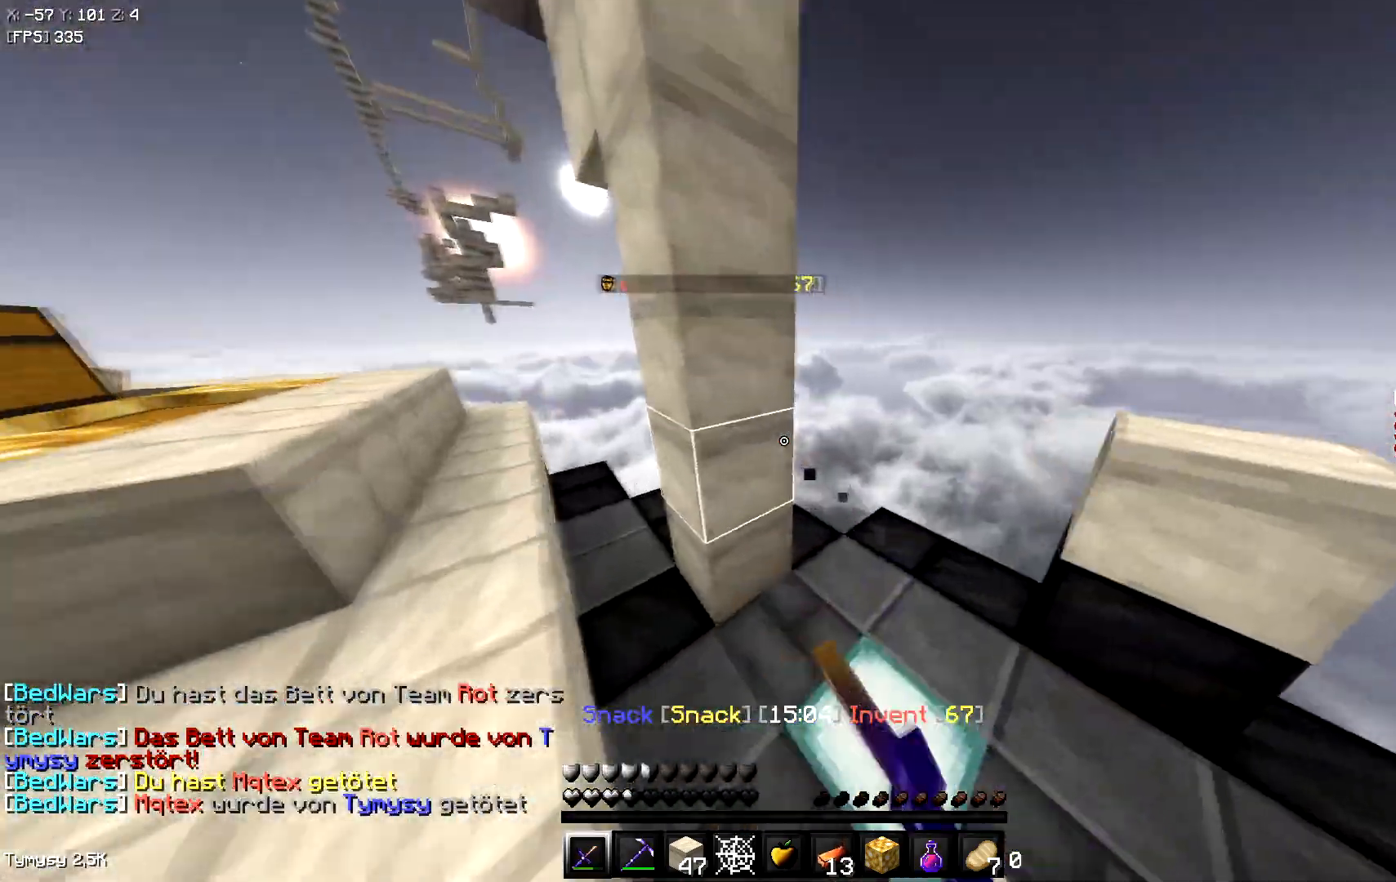
{"keys": ["d", "space", "w"], "events": [[67, "d", "down"], [450, "space", "down"]]}
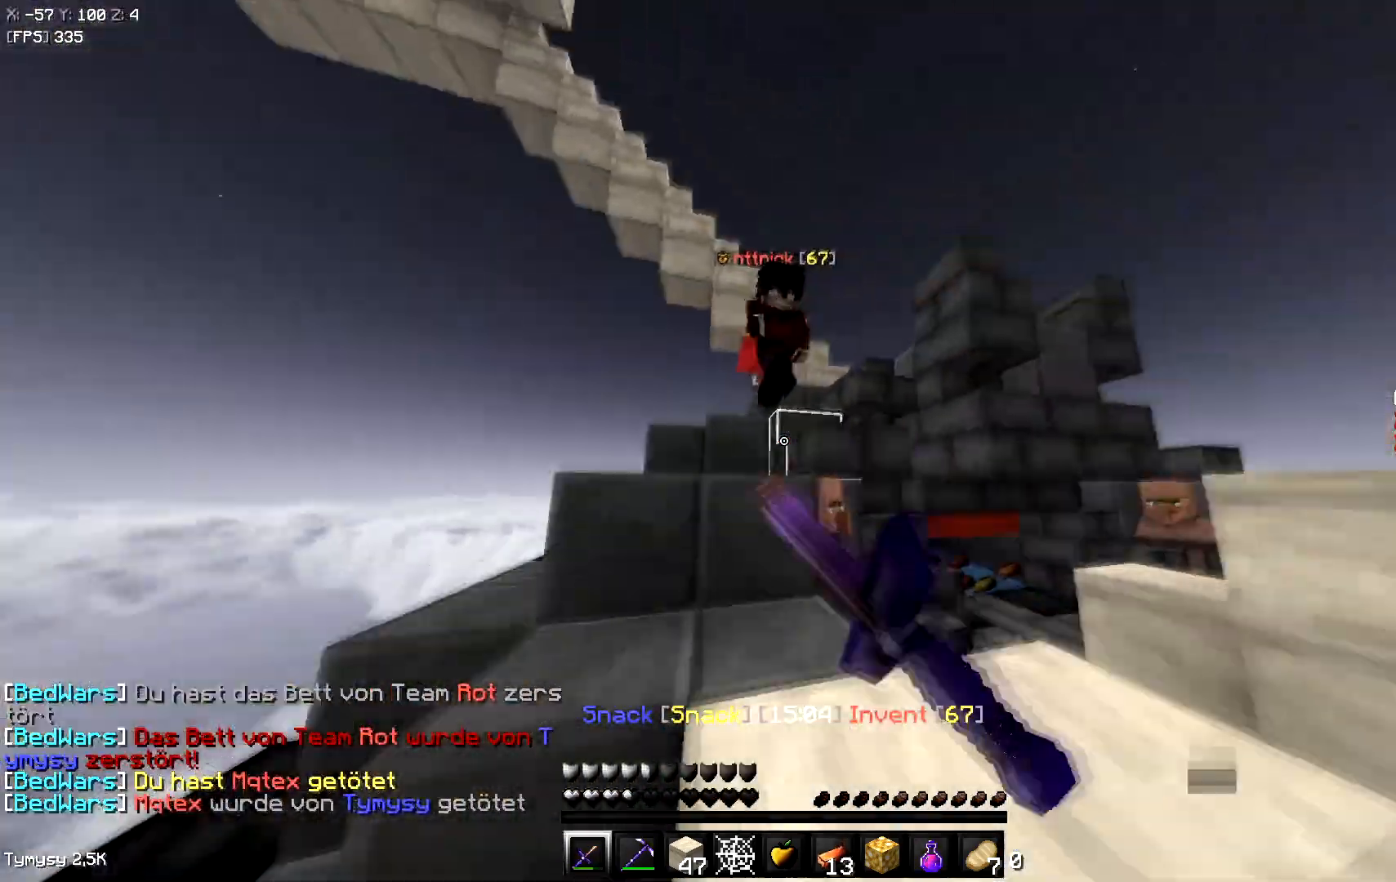
{"keys": ["d", "w"], "events": [[150, "space", "up"]]}
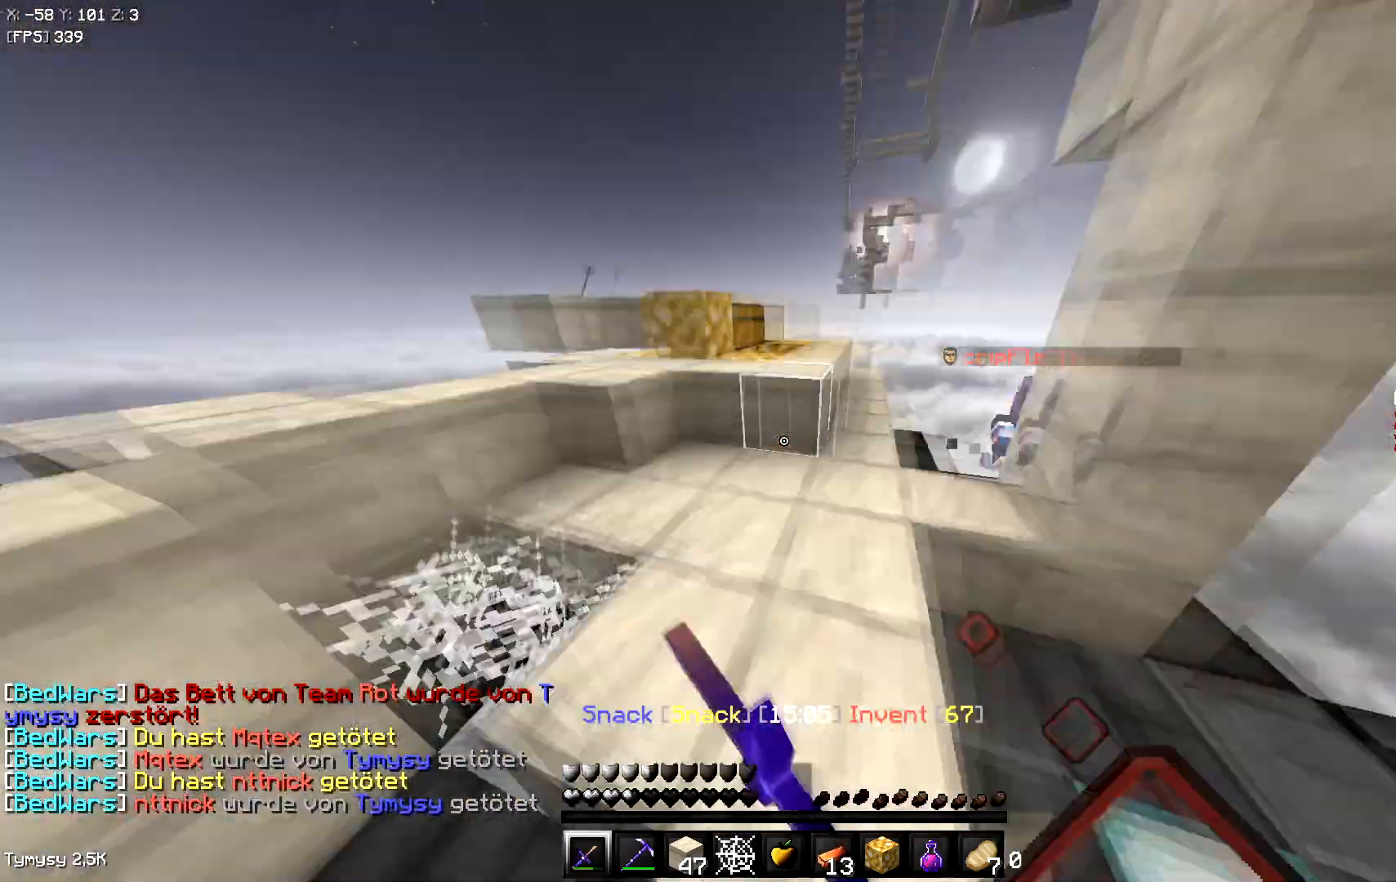
{"keys": ["a", "w"], "events": [[50, "d", "up"], [383, "a", "down"]]}
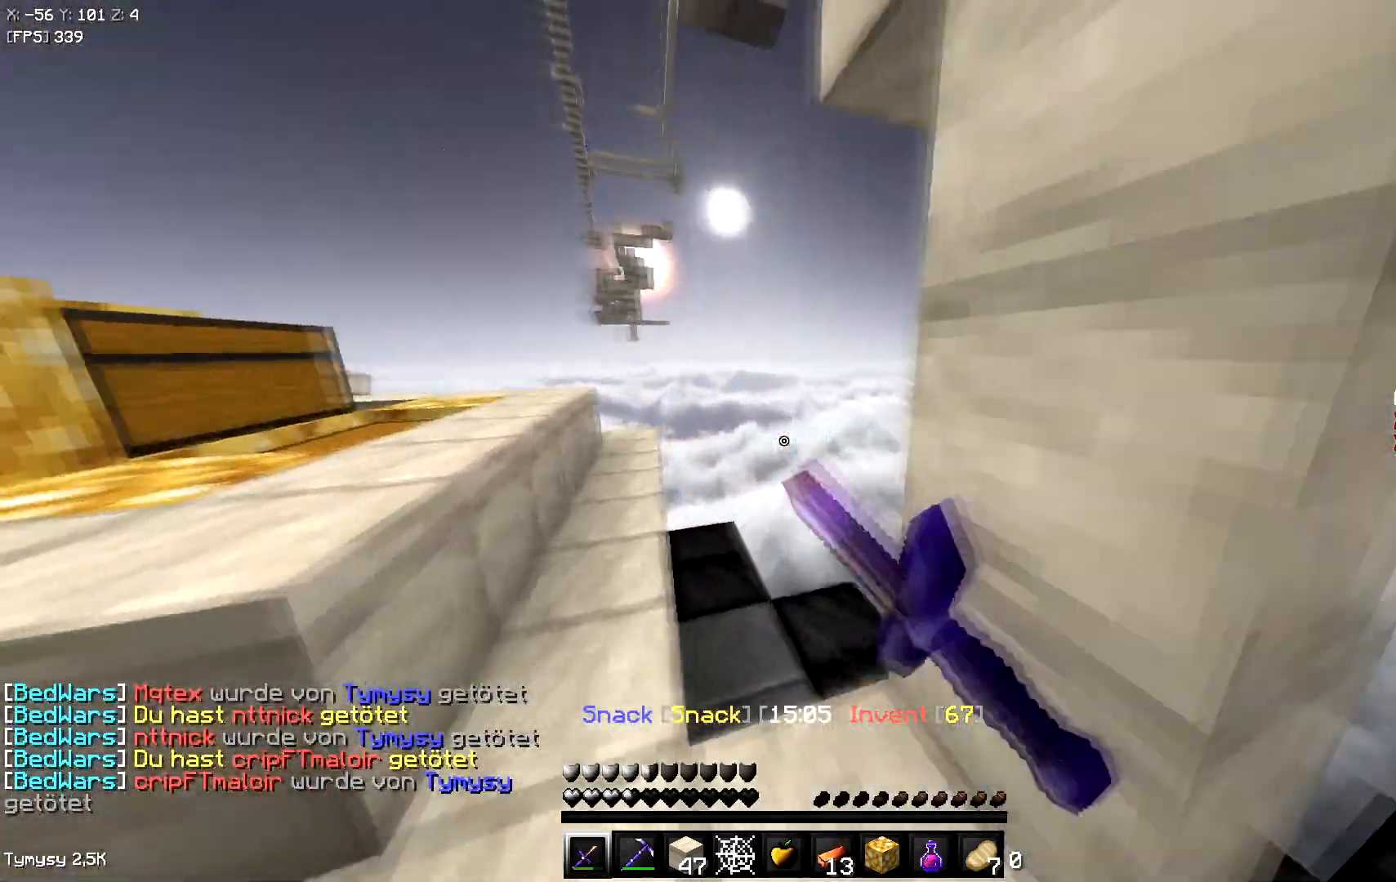
{"keys": ["w"], "events": [[233, "a", "up"]]}
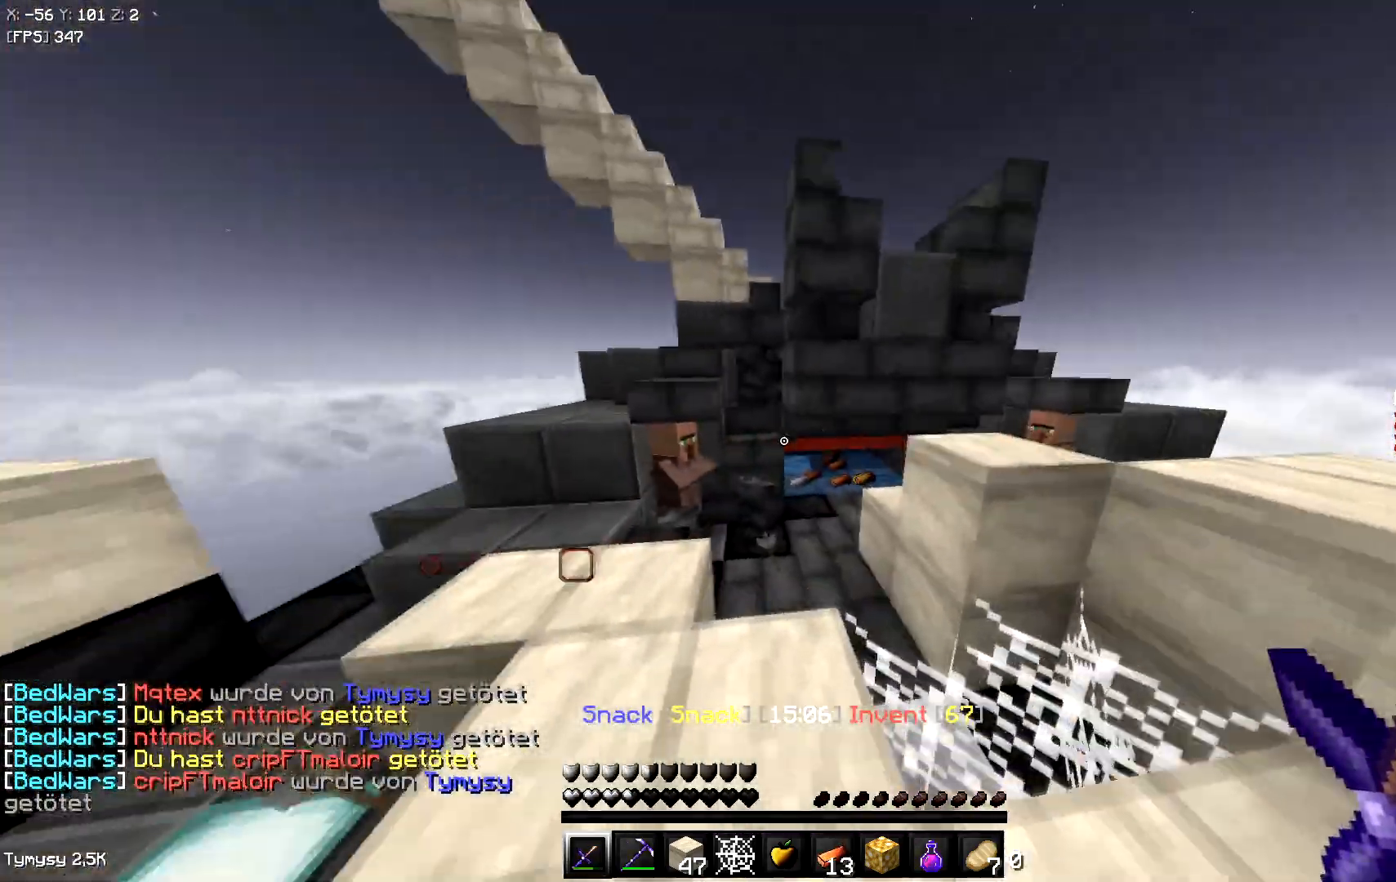
{"keys": ["w"], "events": [[50, "space", "down"], [267, "space", "up"]]}
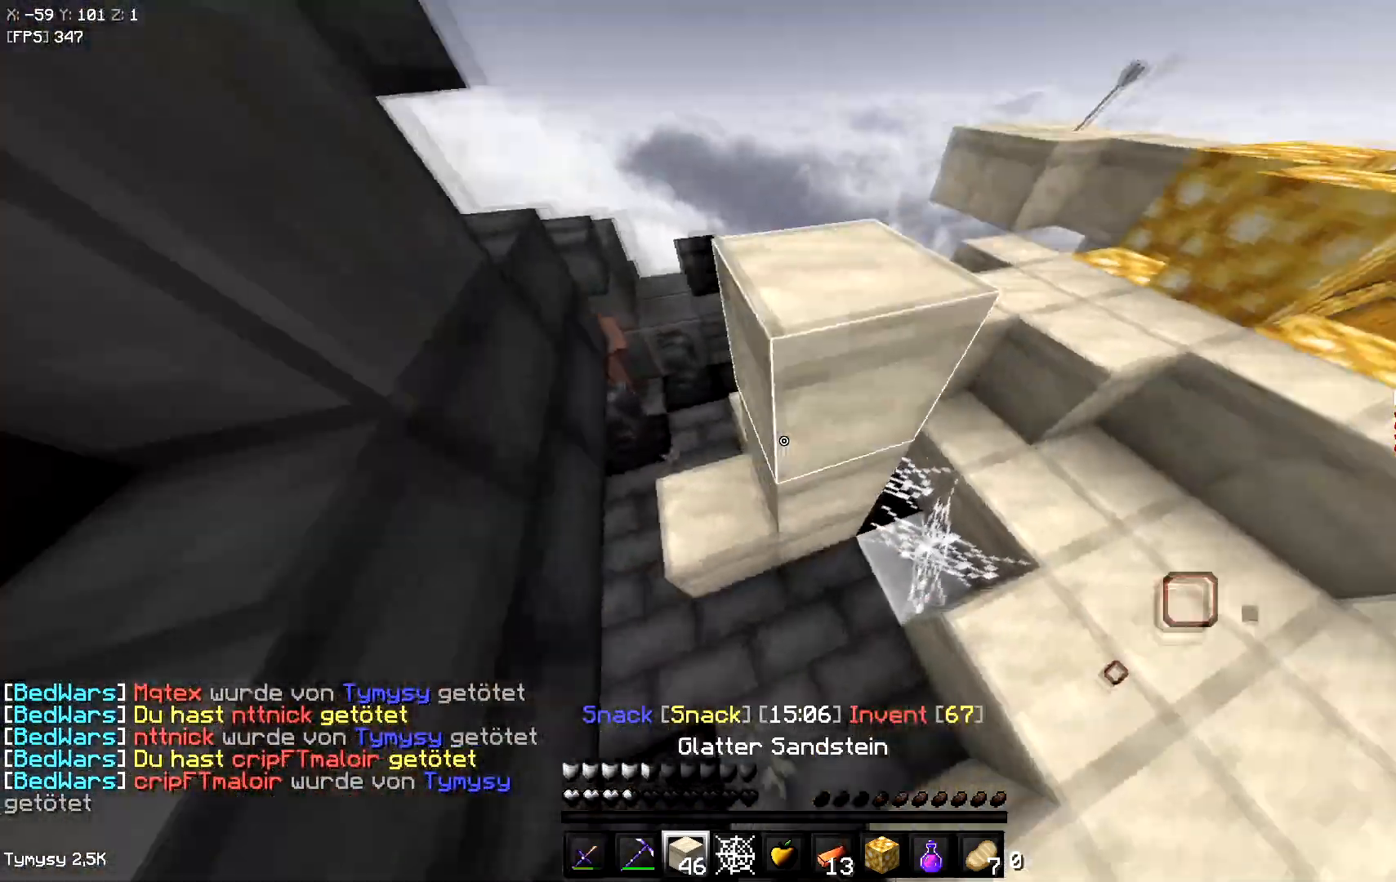
{"keys": ["a", "s"], "events": [[17, "w", "up"], [50, "a", "down"], [67, "s", "down"], [217, "a", "up"], [400, "a", "down"]]}
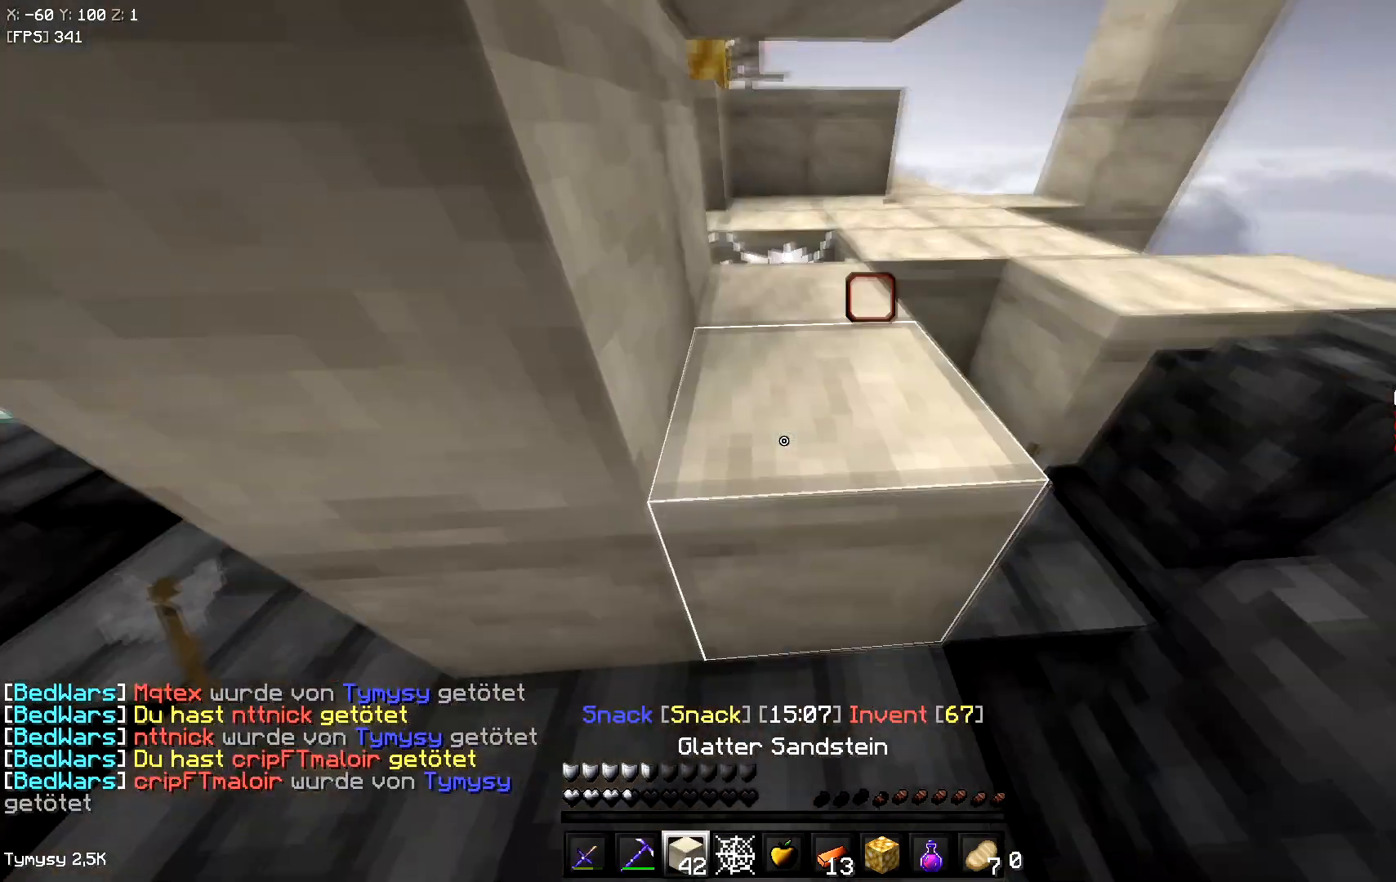
{"keys": ["d"], "events": [[383, "d", "down"], [417, "a", "up"], [433, "s", "up"]]}
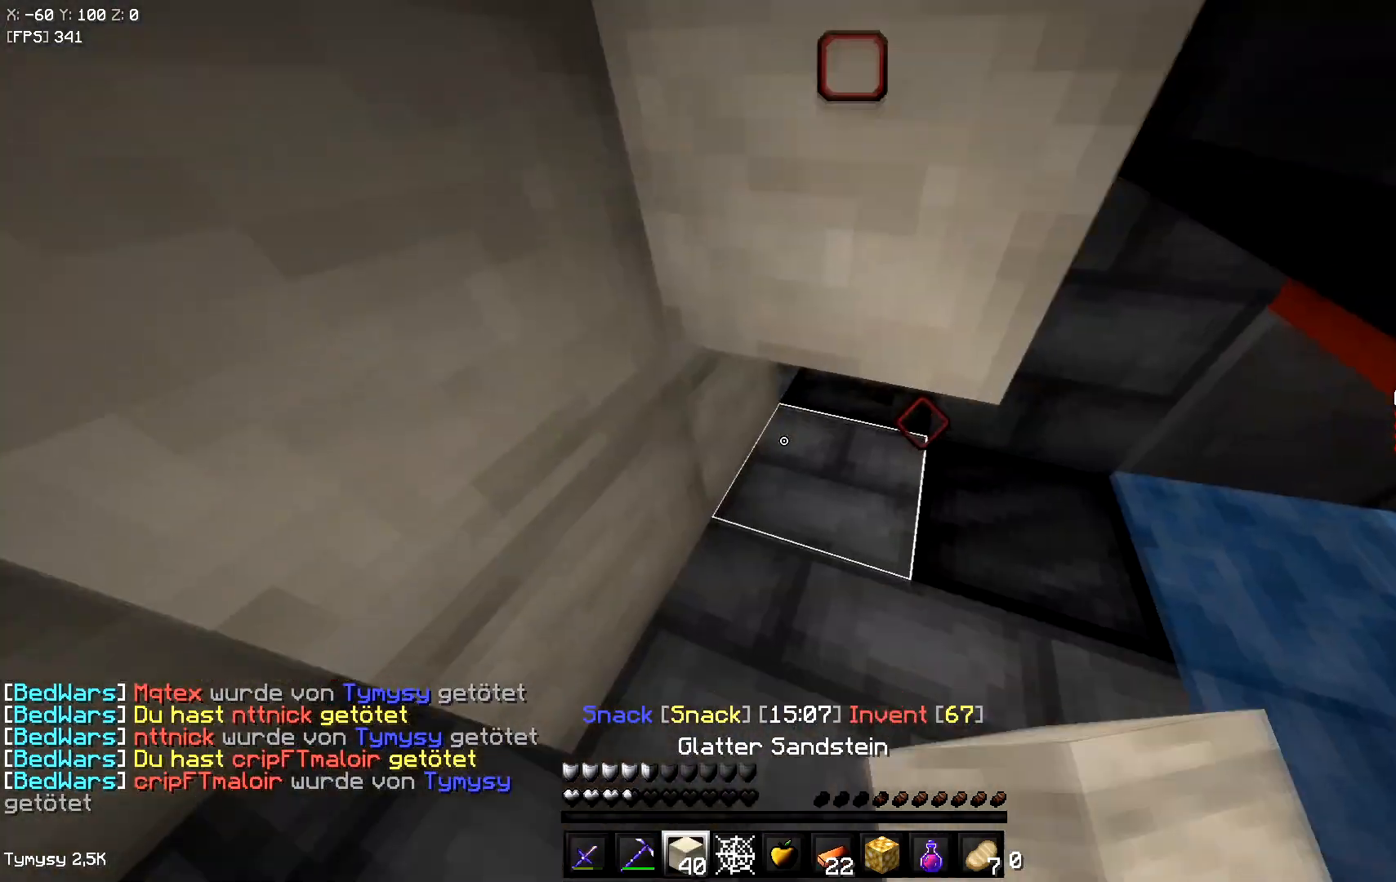
{"keys": ["d"], "events": []}